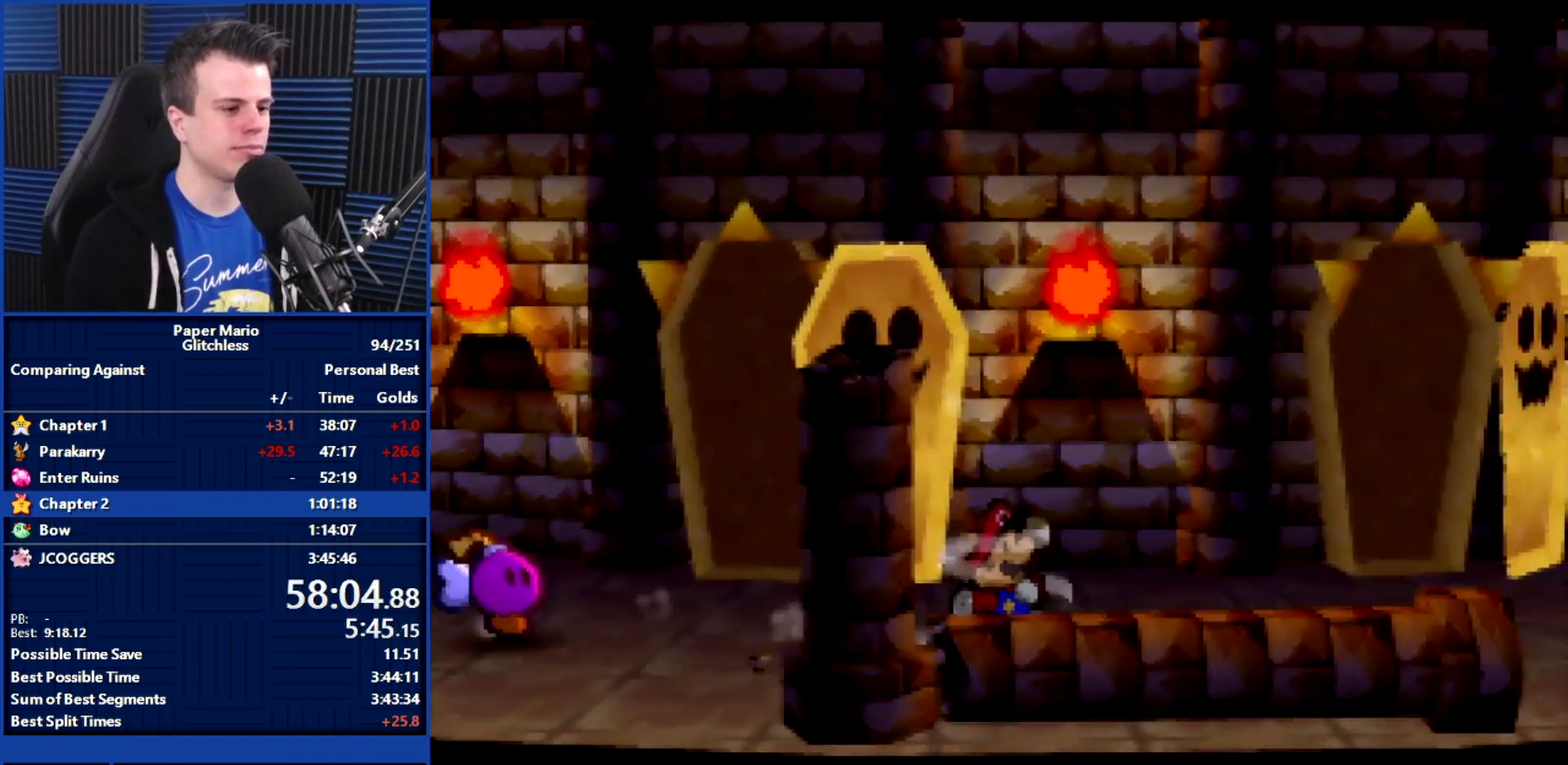
Gameplay with a controller (Nintendo layout); each line is a JSON object with the inputs held at the frame after it. "events" lists button and stick changes between this image and that frame as [ms after this image, input, new state], when the widget could be followed in between. Not read: L3 R3.
{"buttons": [], "left_stick": "right", "events": [[233, "Z", "down"], [300, "Z", "up"]]}
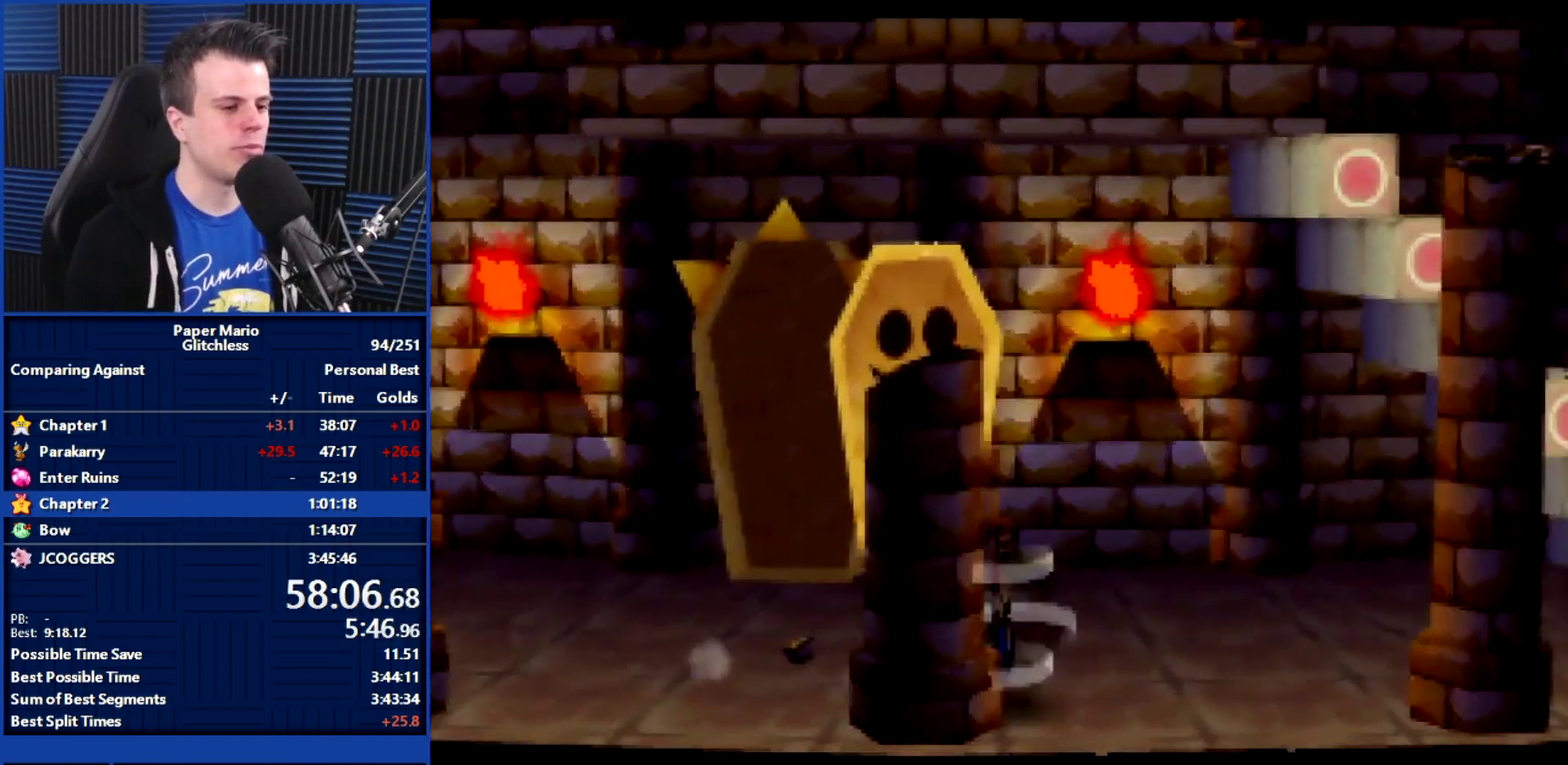
{"buttons": [], "left_stick": "right", "events": [[167, "left_stick", "up-right"], [500, "left_stick", "right"]]}
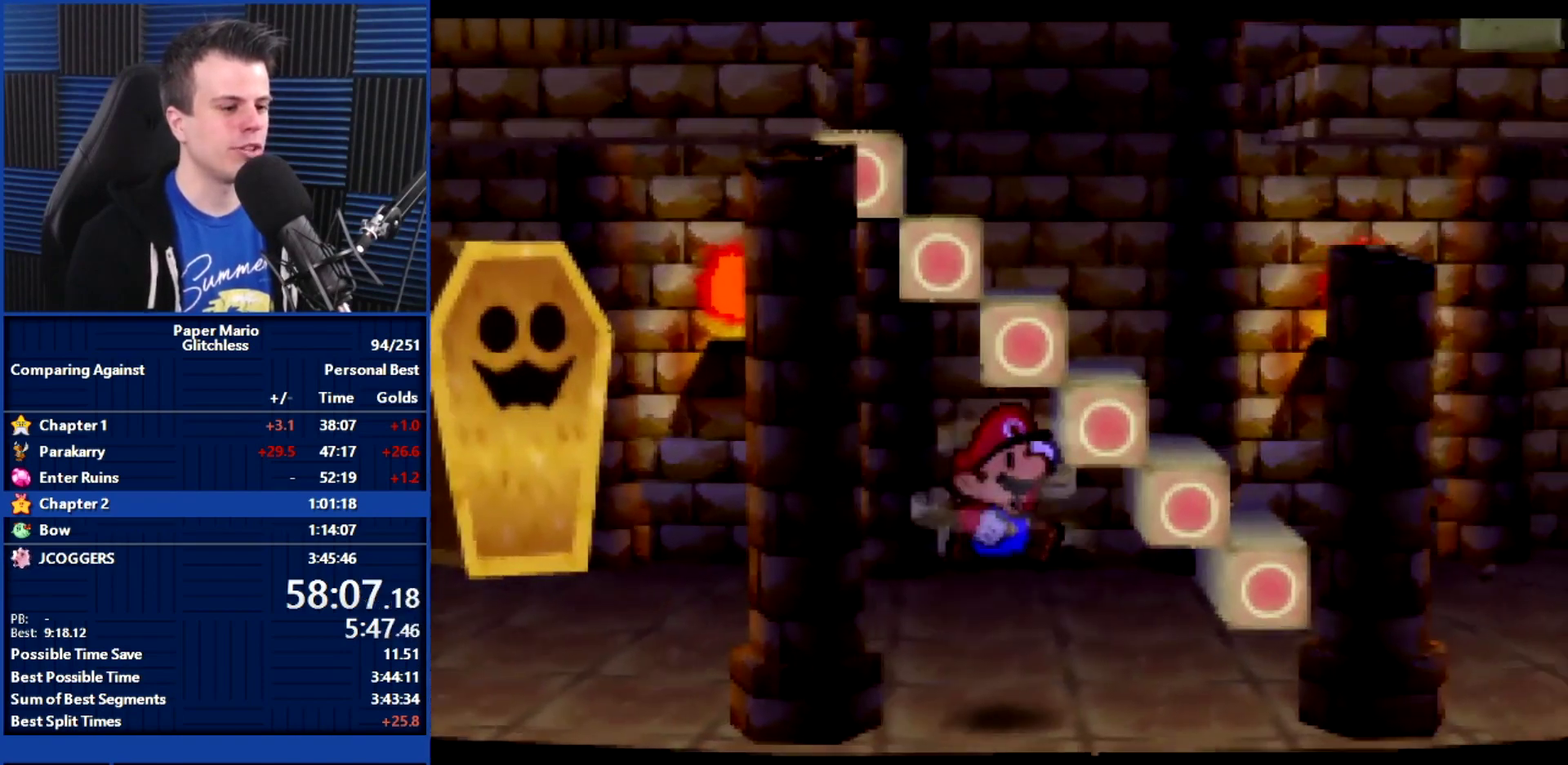
{"buttons": [], "left_stick": "up-right", "events": [[300, "Z", "down"], [333, "left_stick", "up-right"], [400, "Z", "up"]]}
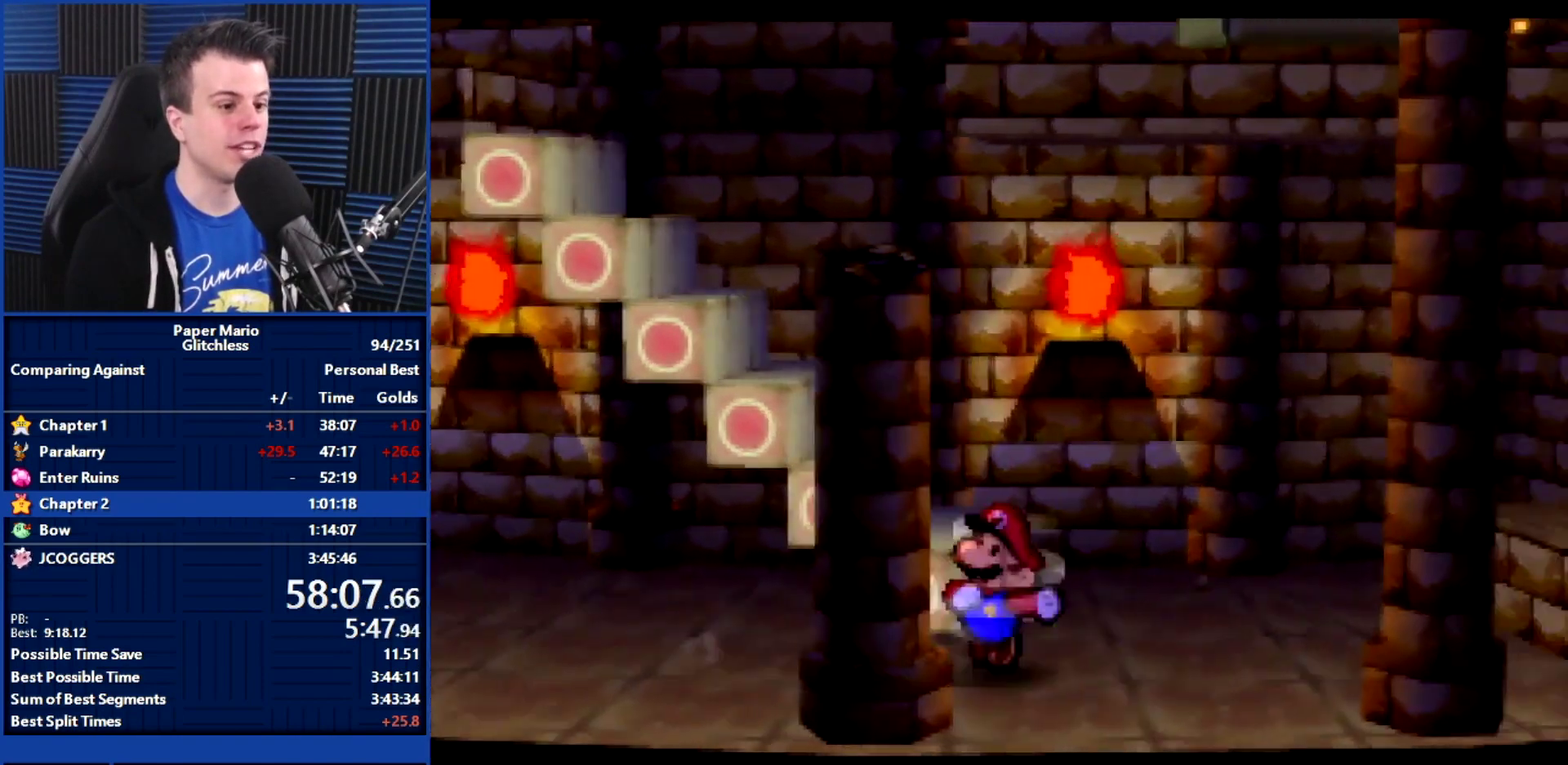
{"buttons": [], "left_stick": "right", "events": [[333, "left_stick", "right"]]}
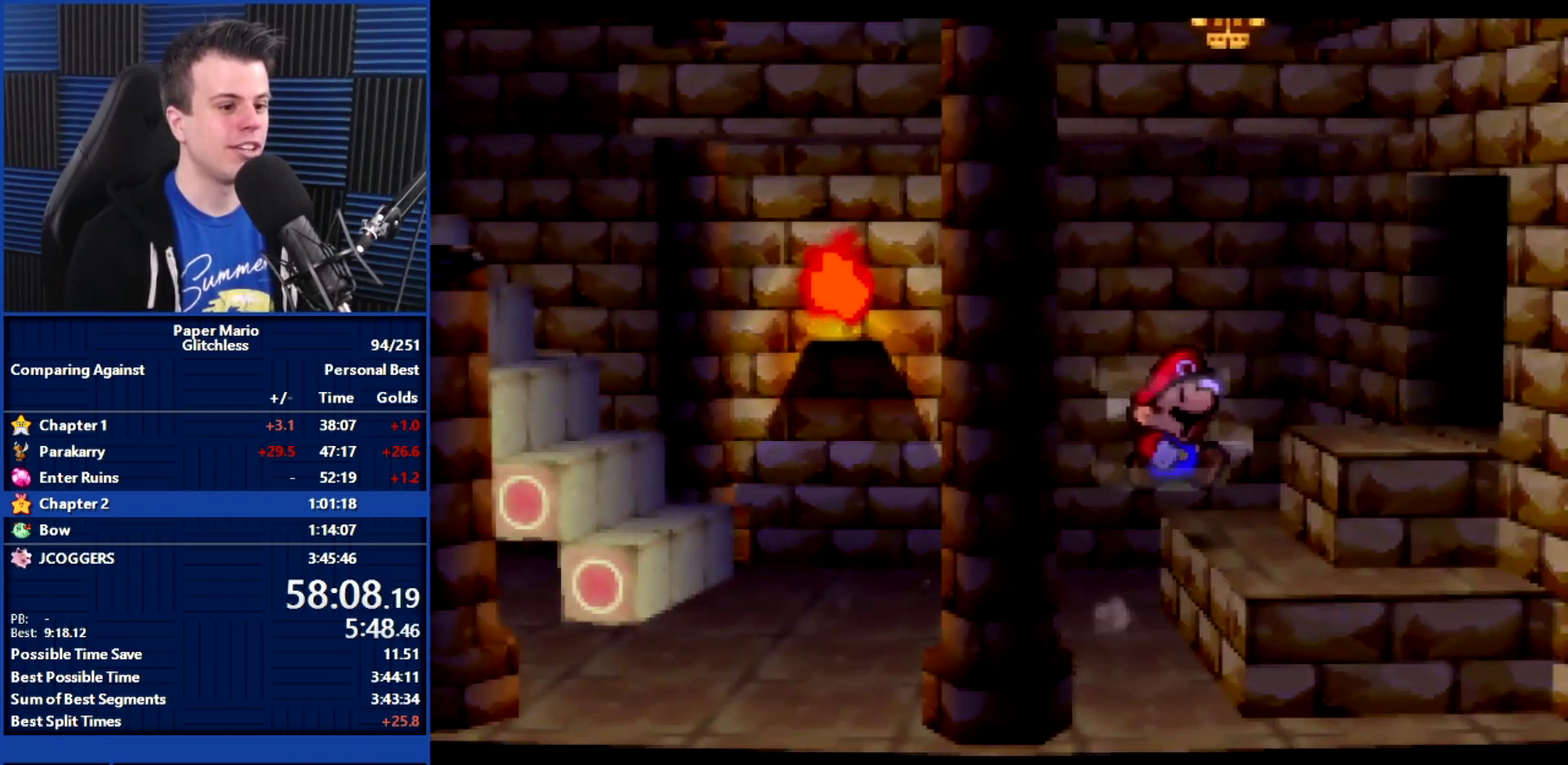
{"buttons": [], "left_stick": "right", "events": [[133, "left_stick", "down-right"], [267, "left_stick", "right"]]}
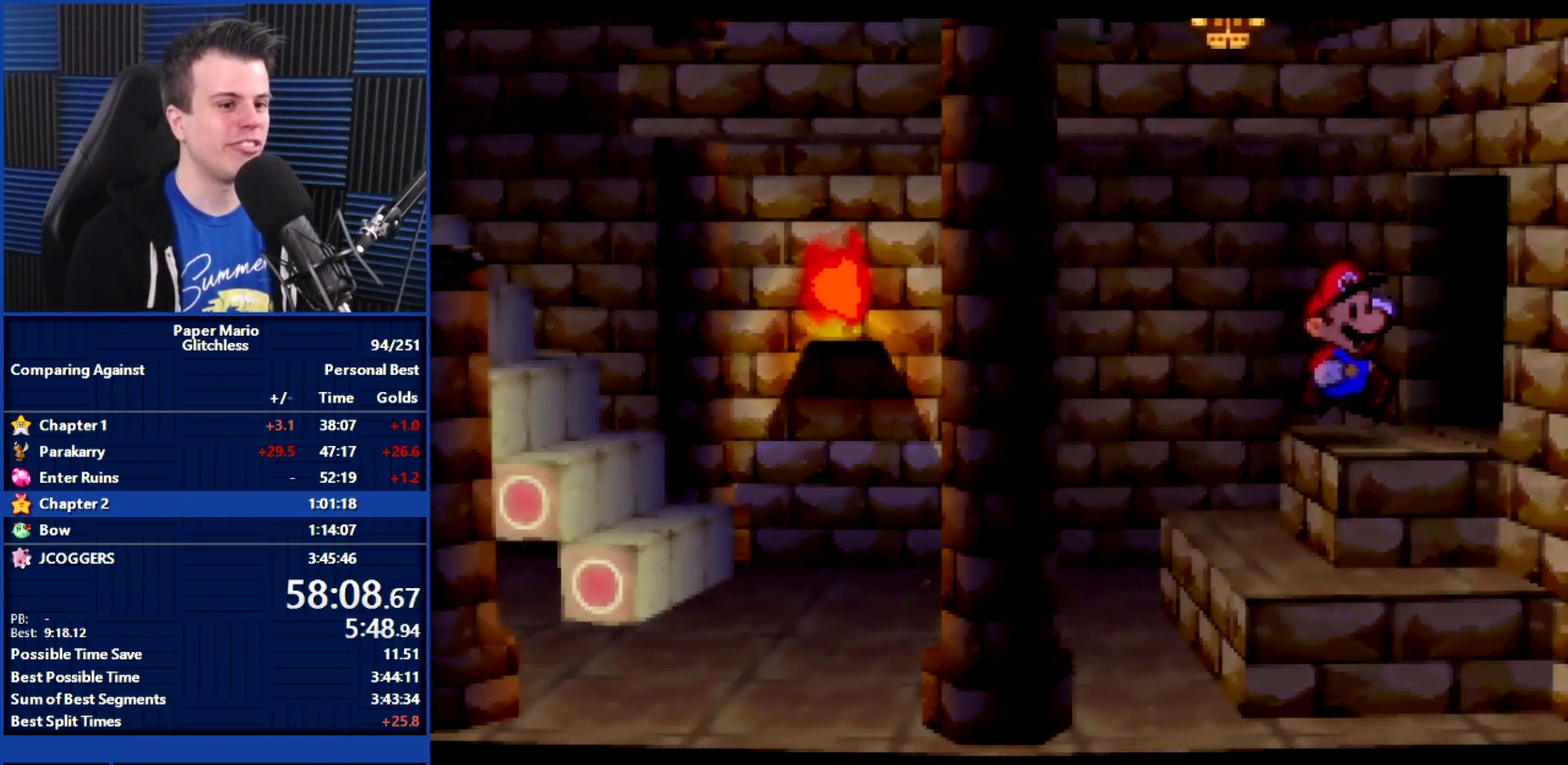
{"buttons": ["B"], "left_stick": "center", "events": [[100, "Z", "down"], [167, "Z", "up"], [267, "Z", "down"], [333, "Z", "up"], [333, "left_stick", "center"], [400, "B", "down"]]}
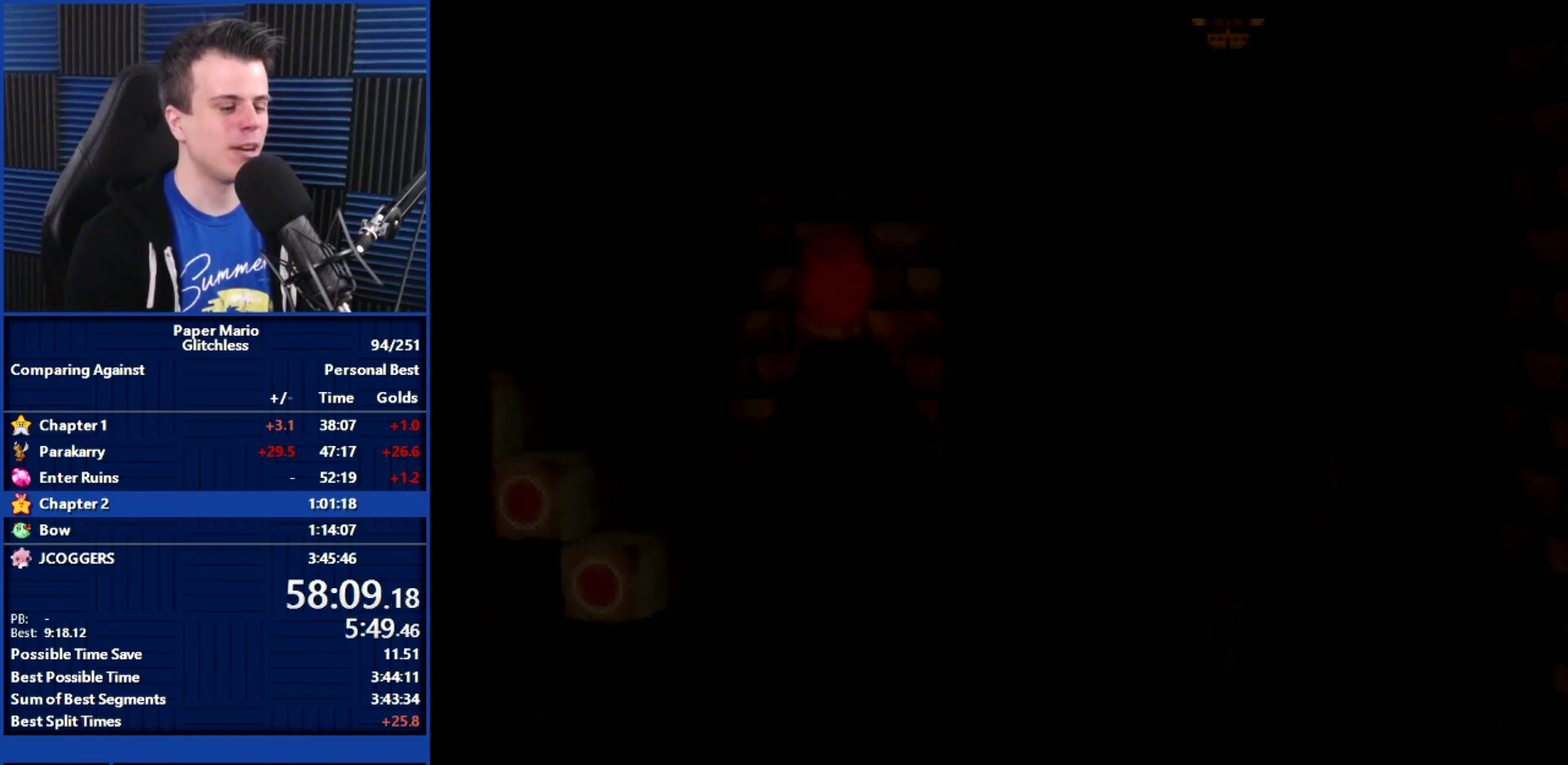
{"buttons": ["B"], "left_stick": "center", "events": []}
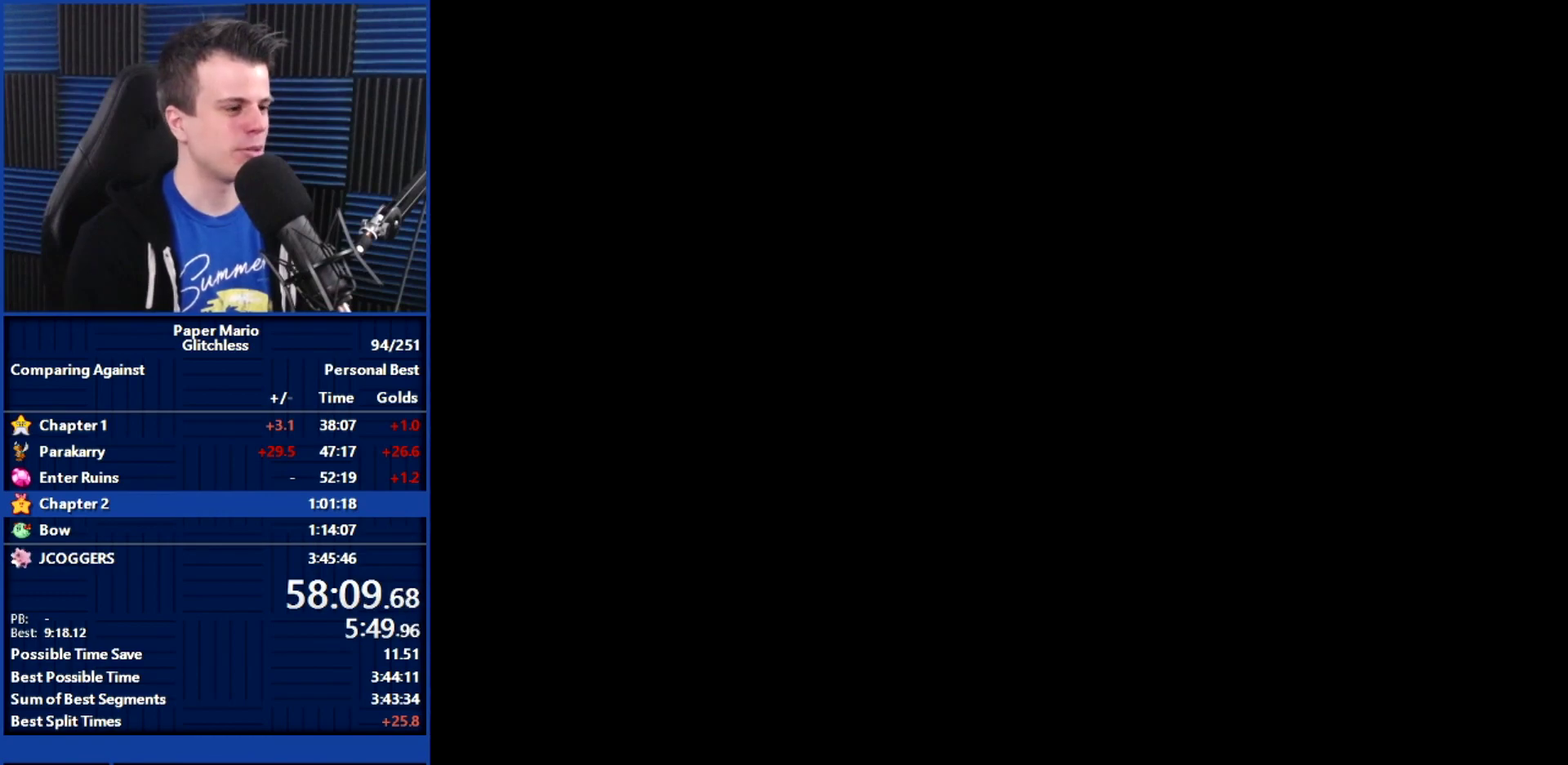
{"buttons": ["B"], "left_stick": "right", "events": [[67, "left_stick", "right"]]}
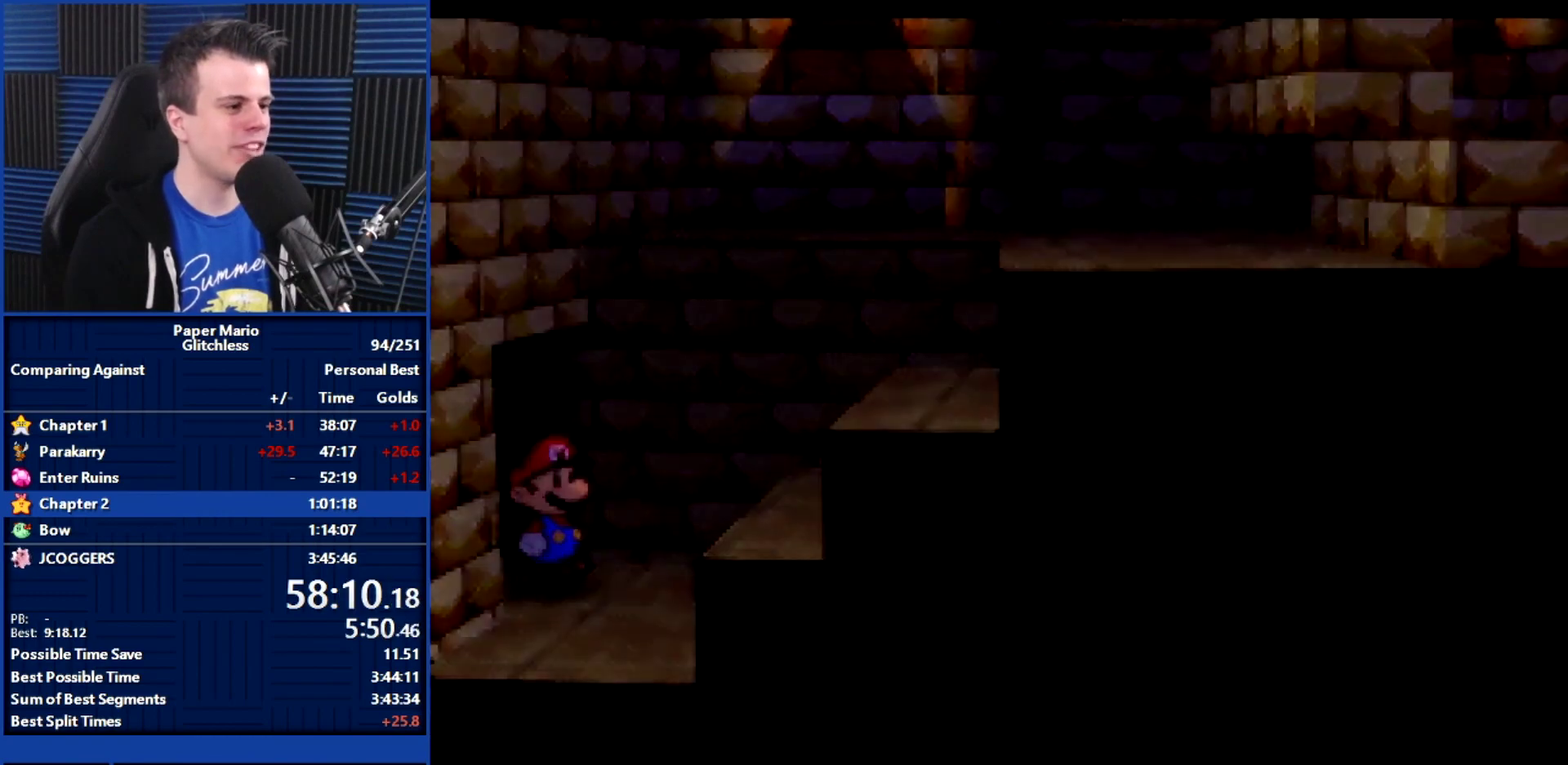
{"buttons": [], "left_stick": "right", "events": [[67, "B", "up"], [133, "Z", "down"], [200, "Z", "up"], [367, "left_stick", "up-right"], [467, "left_stick", "right"]]}
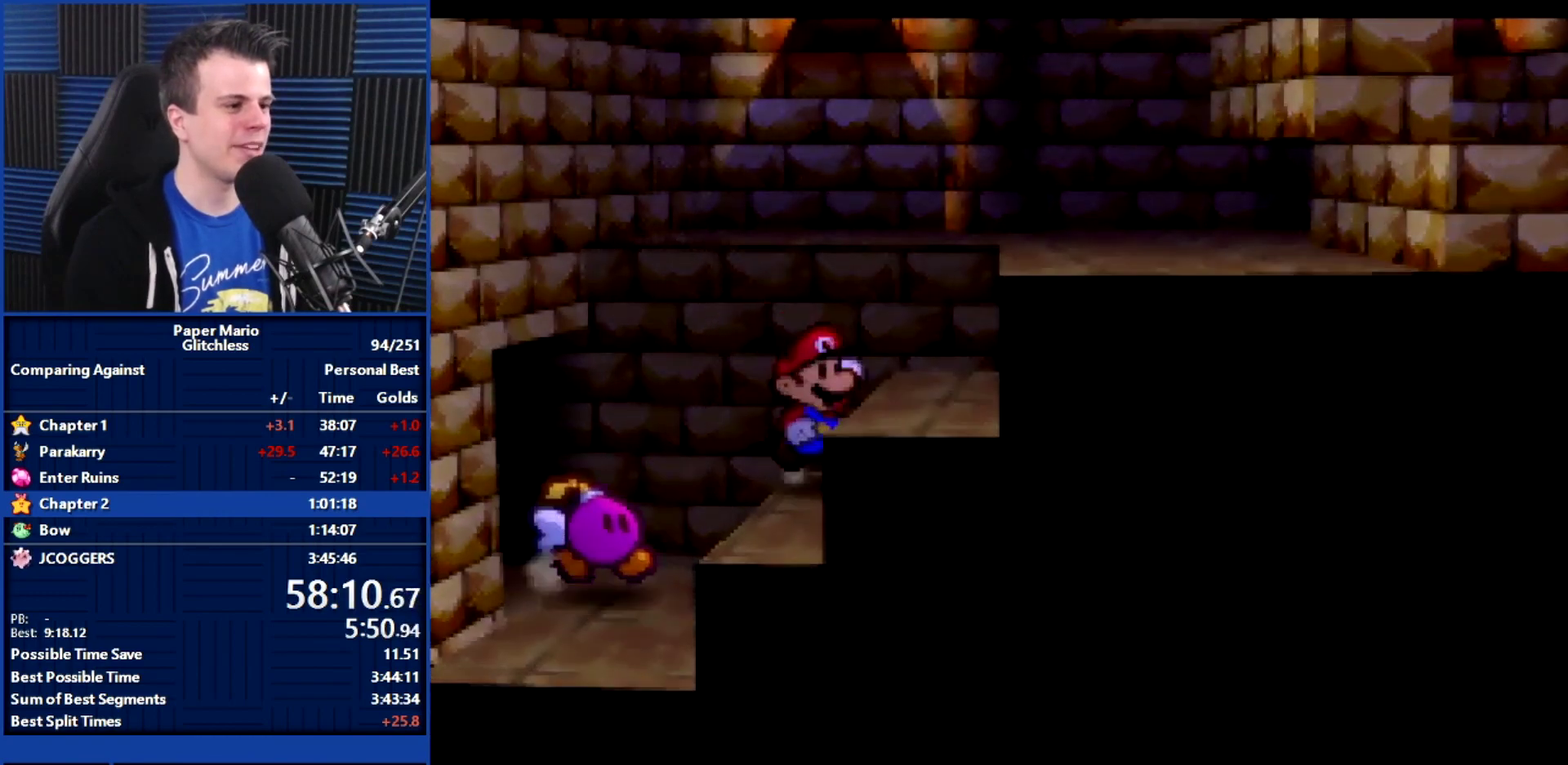
{"buttons": [], "left_stick": "up-right", "events": [[167, "left_stick", "up-right"]]}
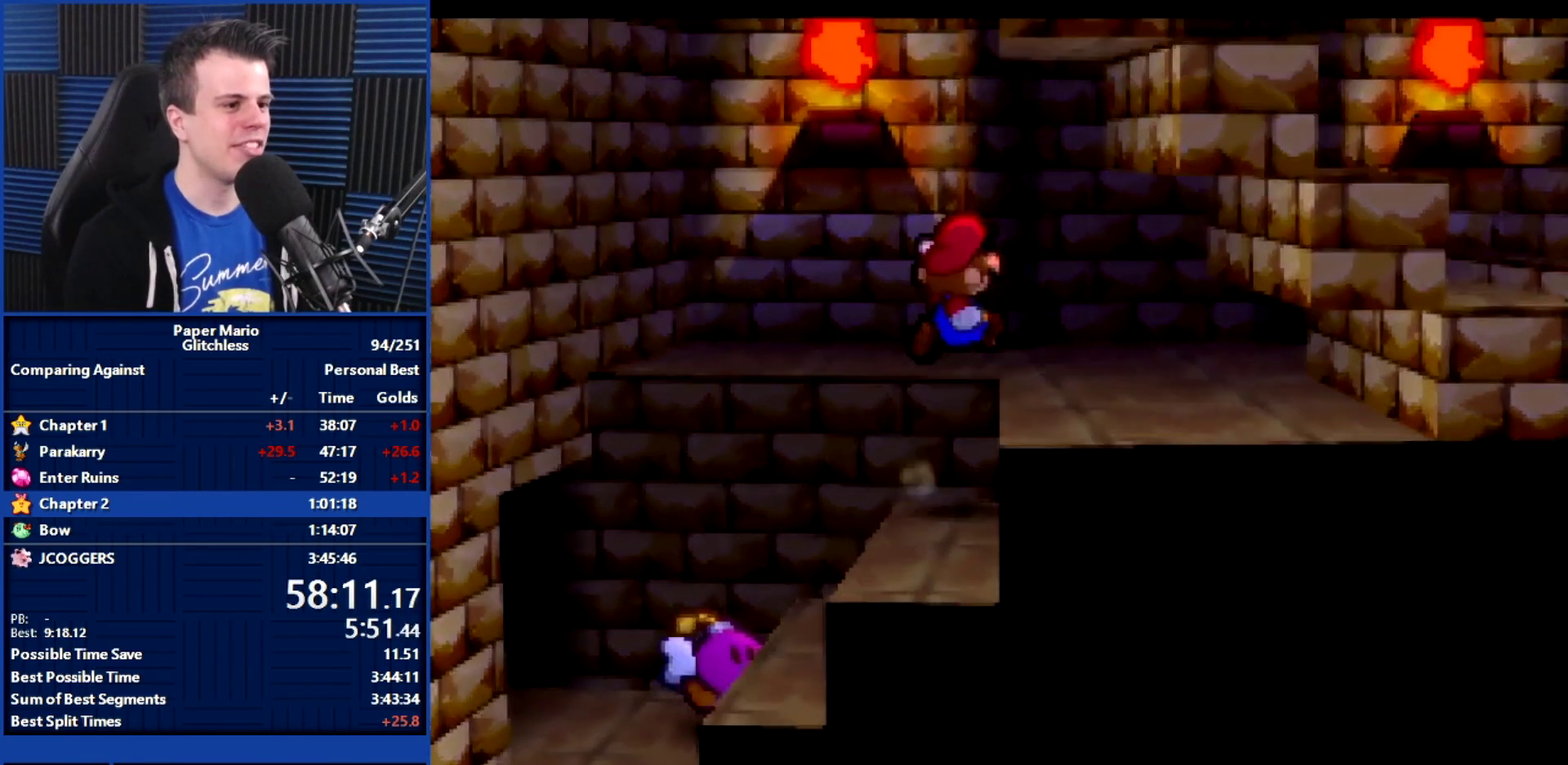
{"buttons": [], "left_stick": "right", "events": [[300, "Z", "down"], [367, "Z", "up"], [500, "left_stick", "right"]]}
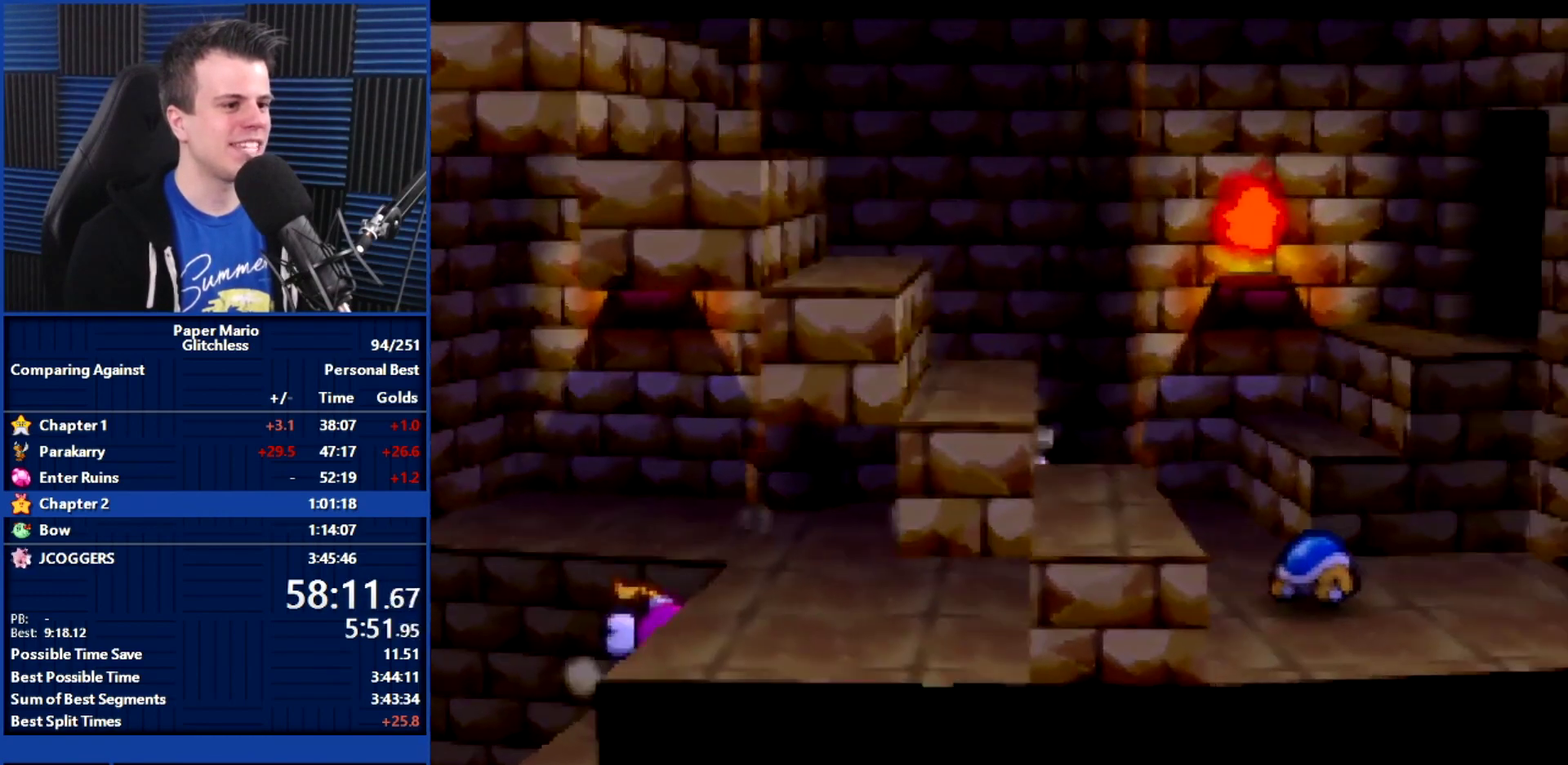
{"buttons": [], "left_stick": "down-right", "events": [[400, "left_stick", "down-right"]]}
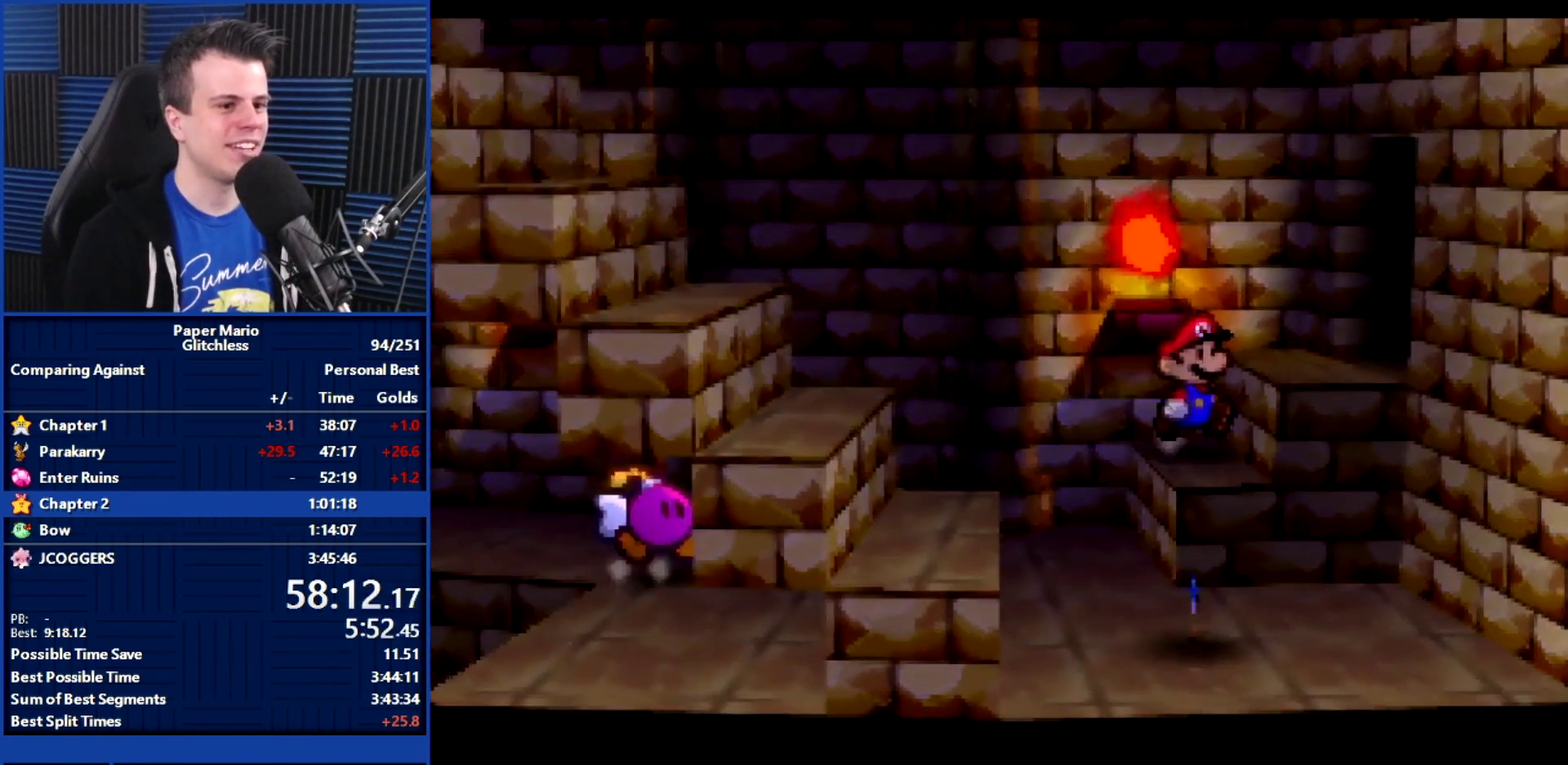
{"buttons": [], "left_stick": "right", "events": [[67, "left_stick", "right"], [367, "Z", "down"], [433, "Z", "up"]]}
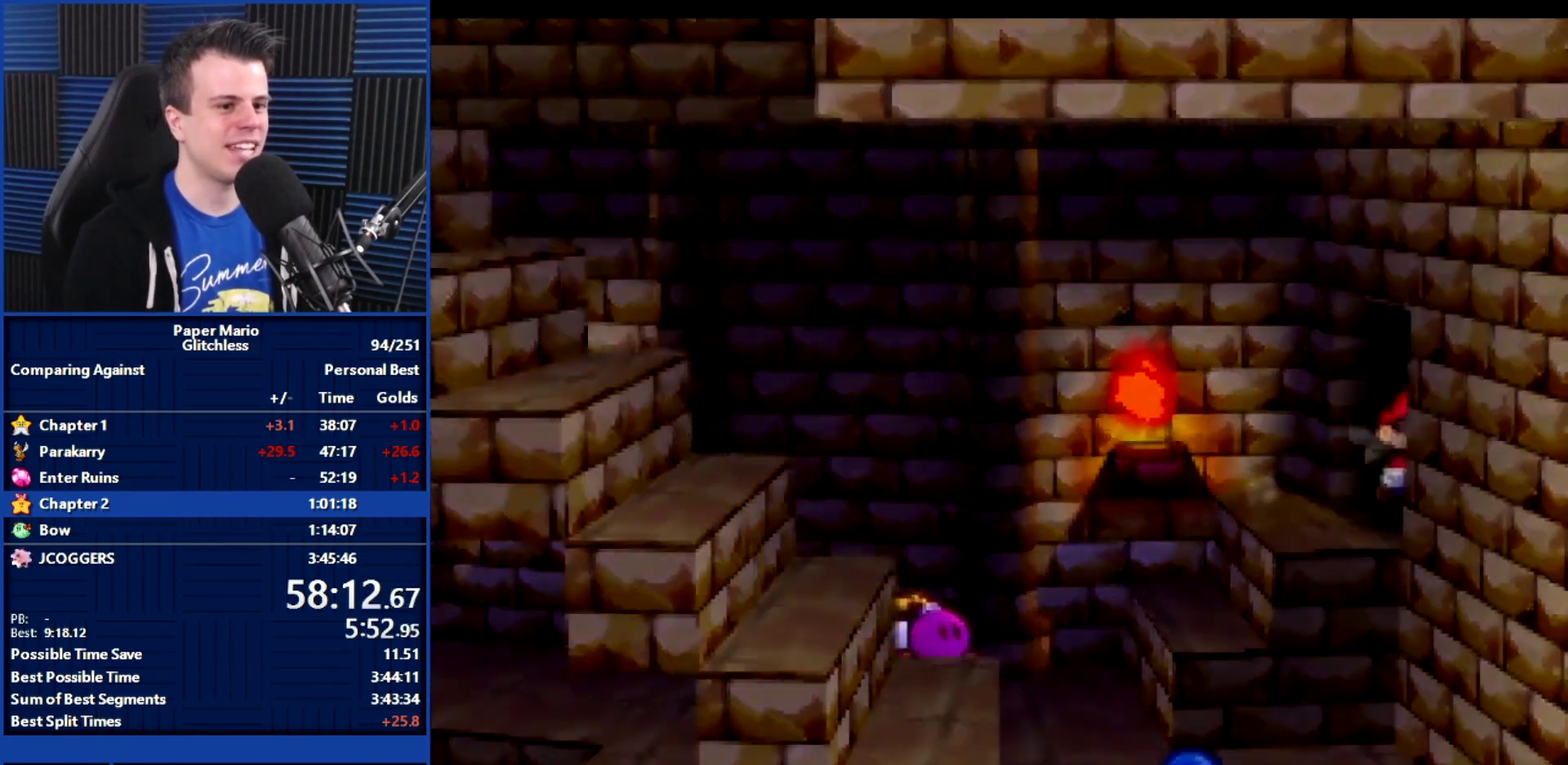
{"buttons": ["B"], "left_stick": "right", "events": [[67, "Z", "down"], [100, "left_stick", "center"], [133, "B", "down"], [133, "Z", "up"], [433, "left_stick", "right"]]}
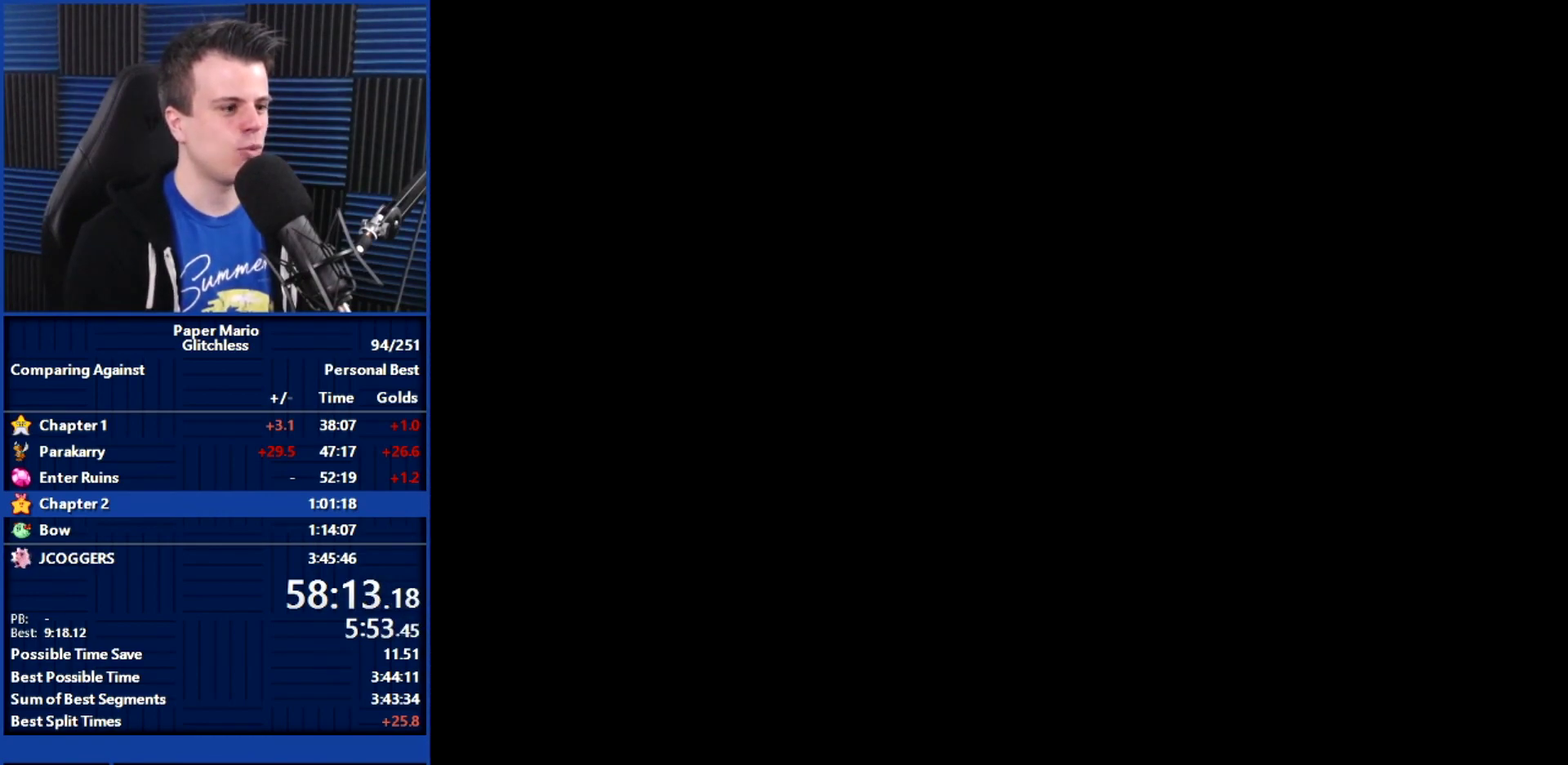
{"buttons": ["Z"], "left_stick": "down-right", "events": [[267, "left_stick", "down-right"], [433, "B", "up"], [467, "Z", "down"]]}
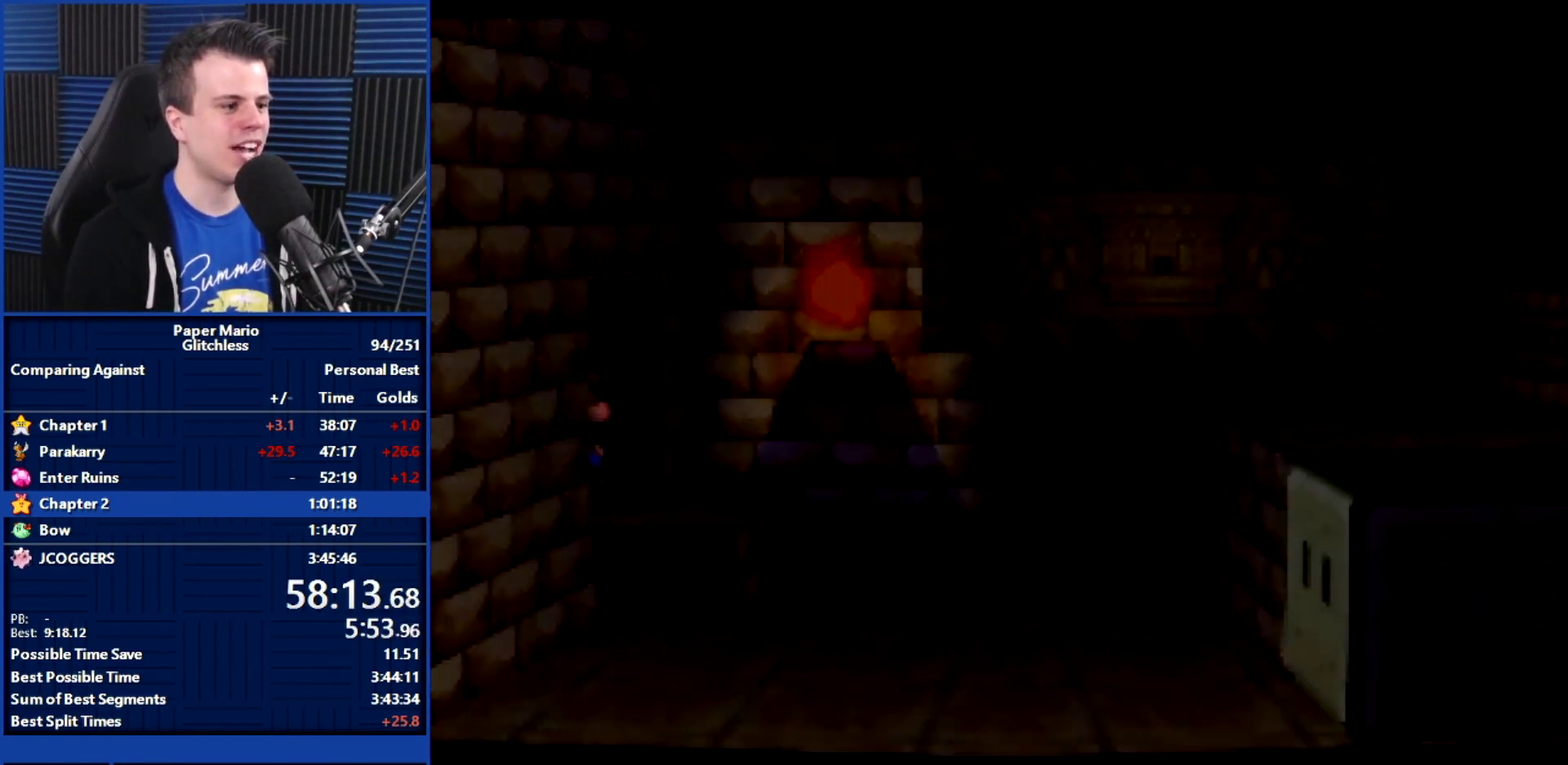
{"buttons": [], "left_stick": "down-right", "events": [[67, "Z", "up"], [333, "Z", "down"], [467, "Z", "up"]]}
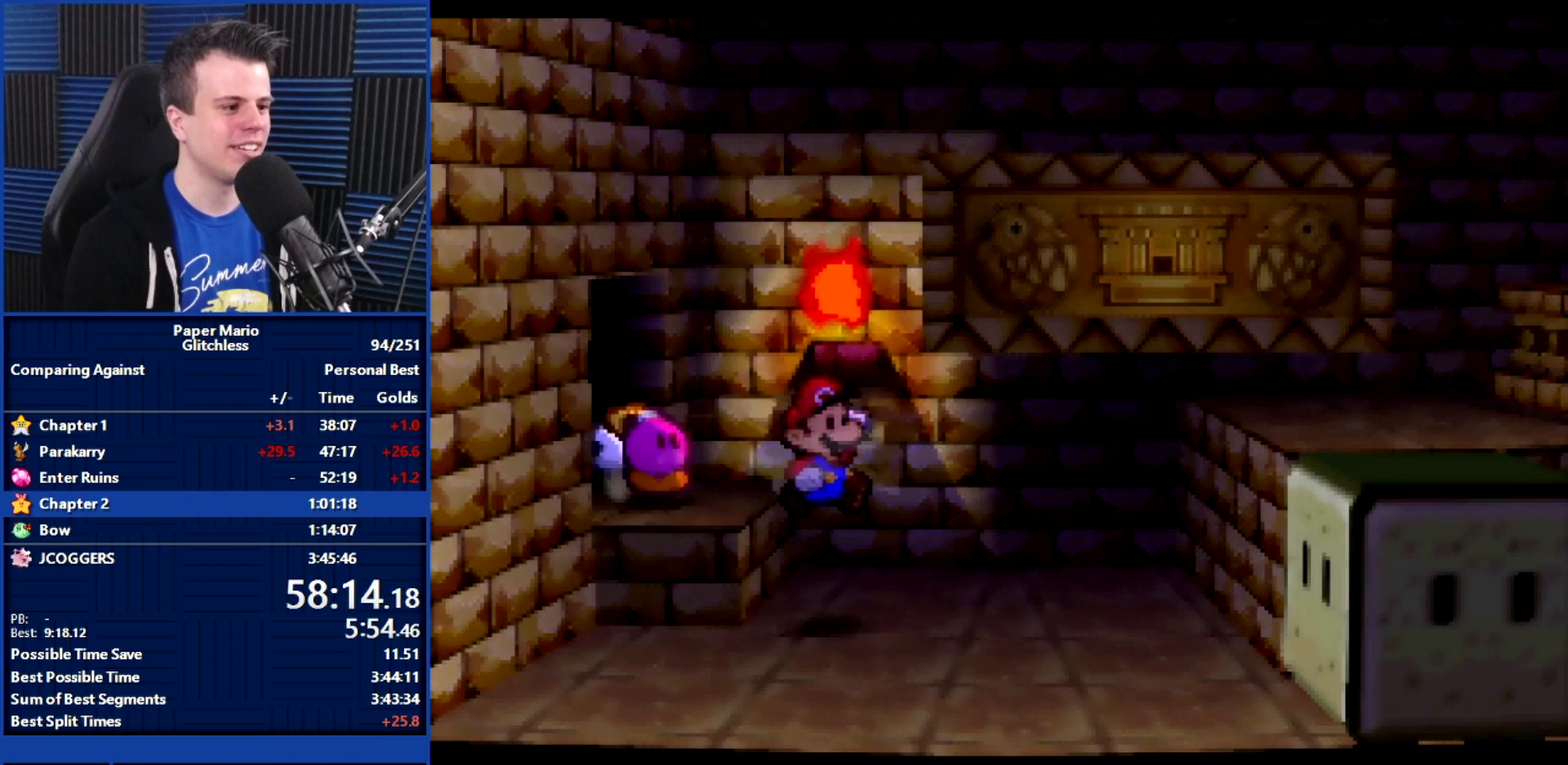
{"buttons": [], "left_stick": "down-right", "events": [[233, "Z", "down"], [300, "Z", "up"]]}
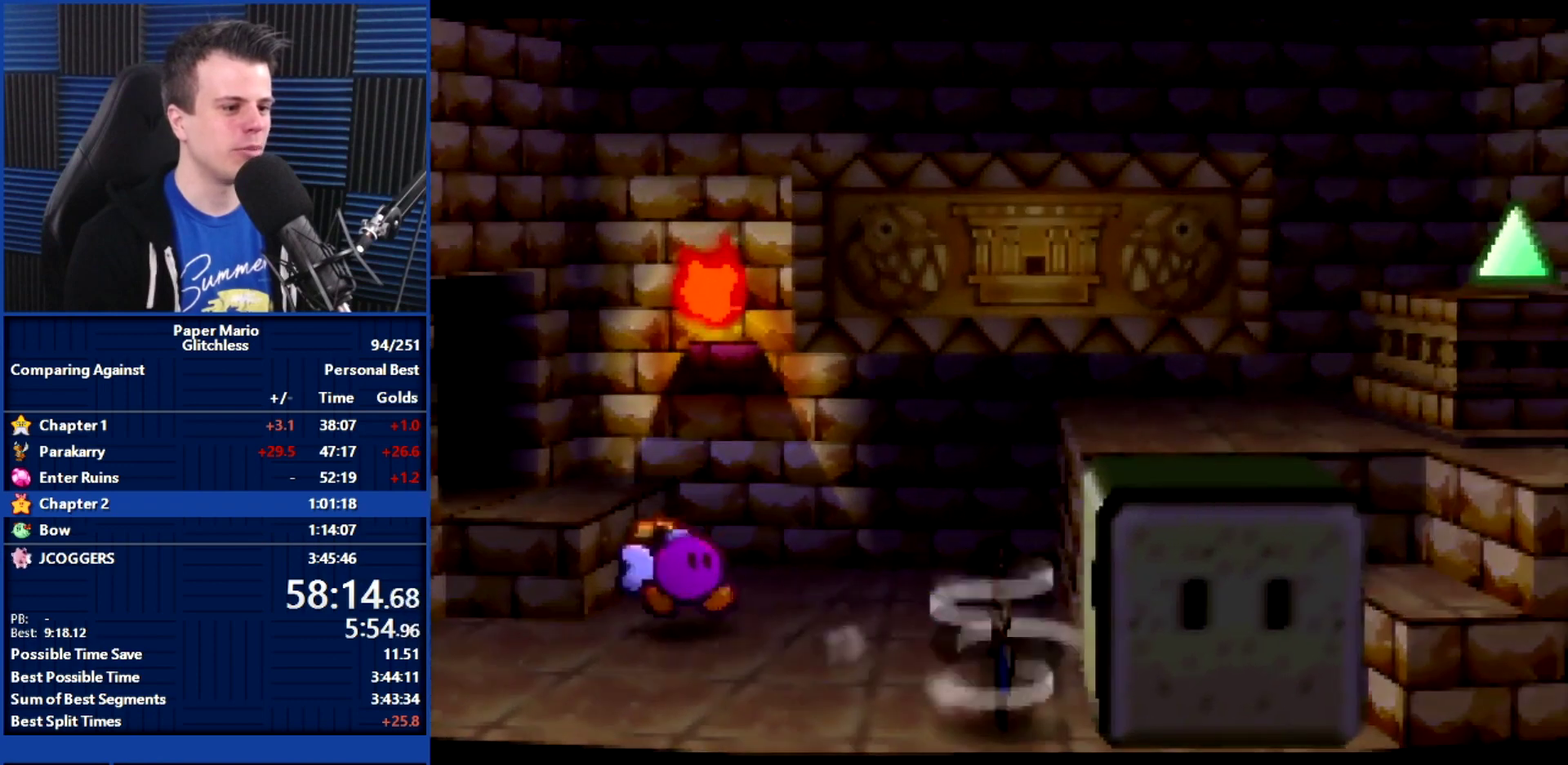
{"buttons": ["B"], "left_stick": "right", "events": [[67, "B", "down"], [67, "left_stick", "center"], [233, "left_stick", "right"]]}
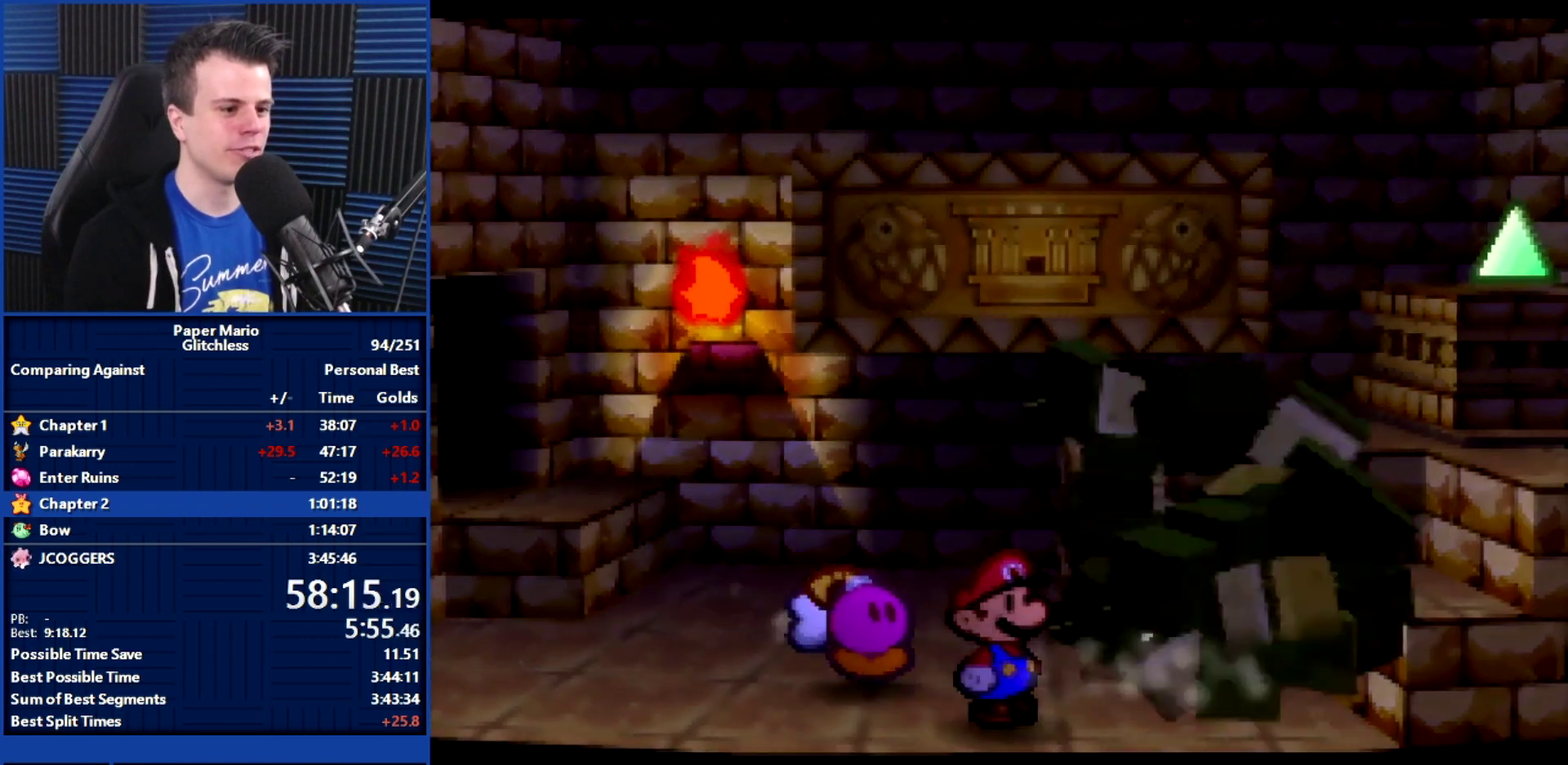
{"buttons": ["B"], "left_stick": "up-right", "events": [[400, "left_stick", "up-right"]]}
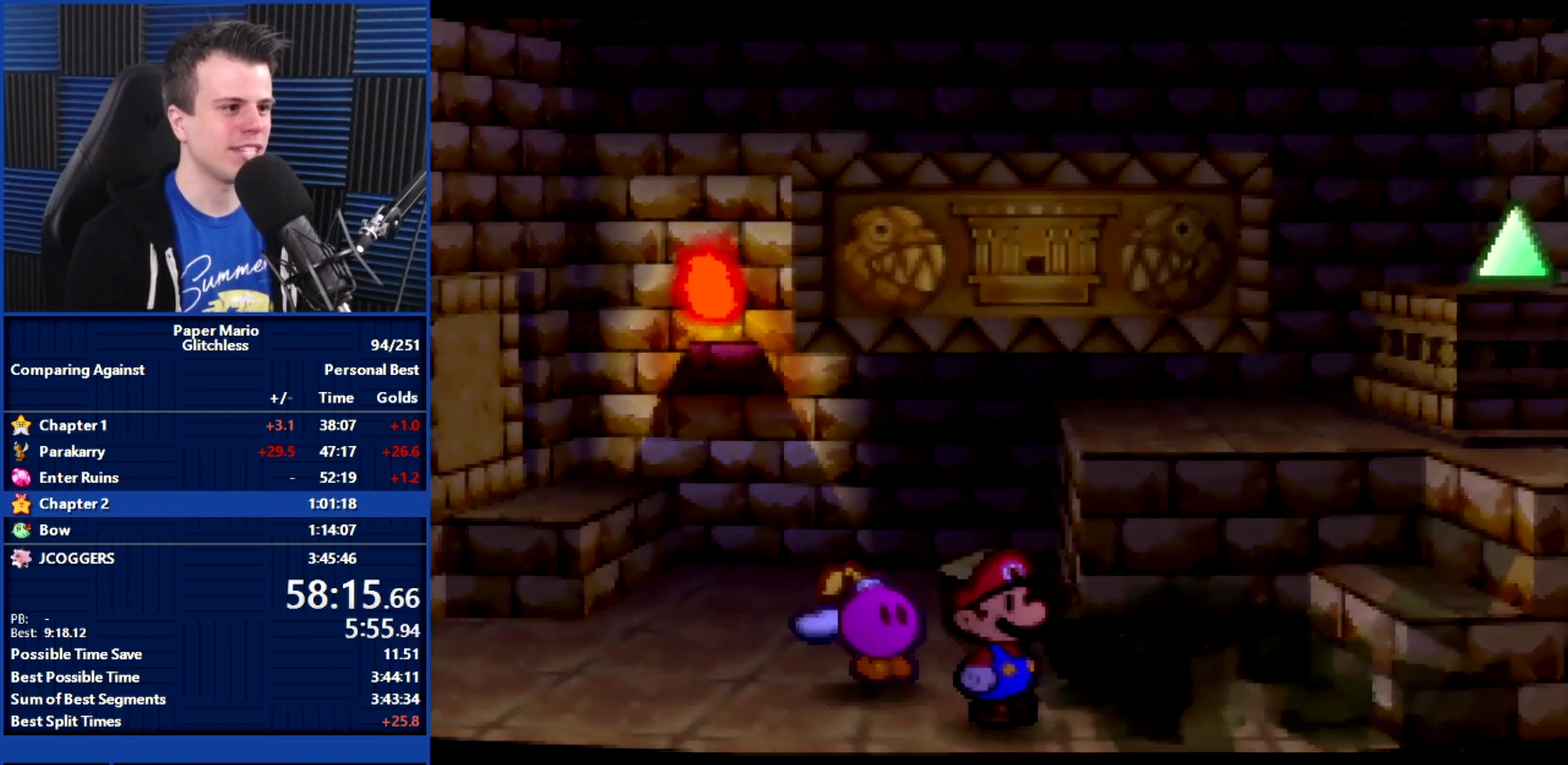
{"buttons": ["B"], "left_stick": "up-right", "events": []}
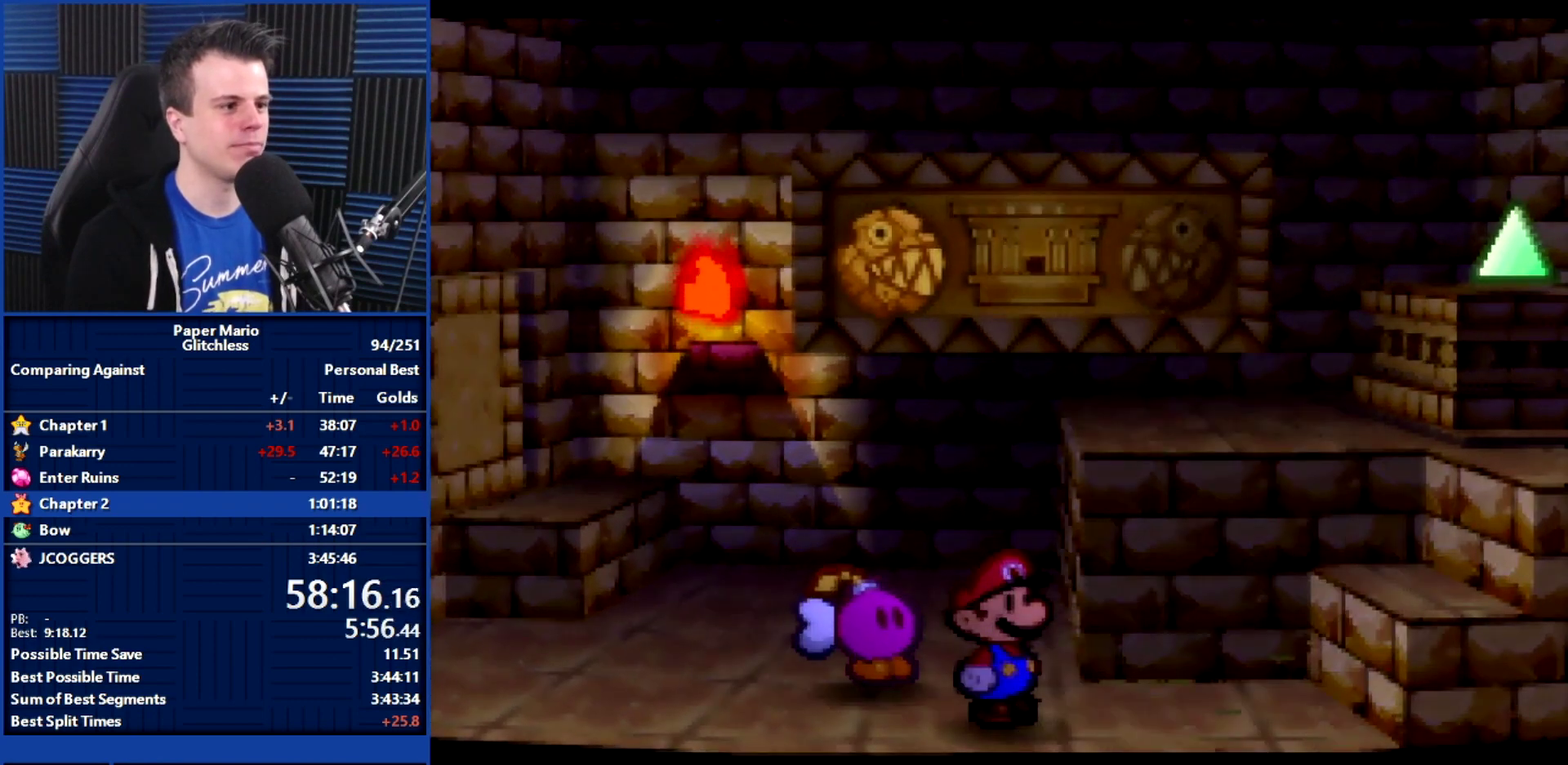
{"buttons": ["B"], "left_stick": "center", "events": [[133, "B", "up"], [333, "B", "down"], [400, "left_stick", "center"]]}
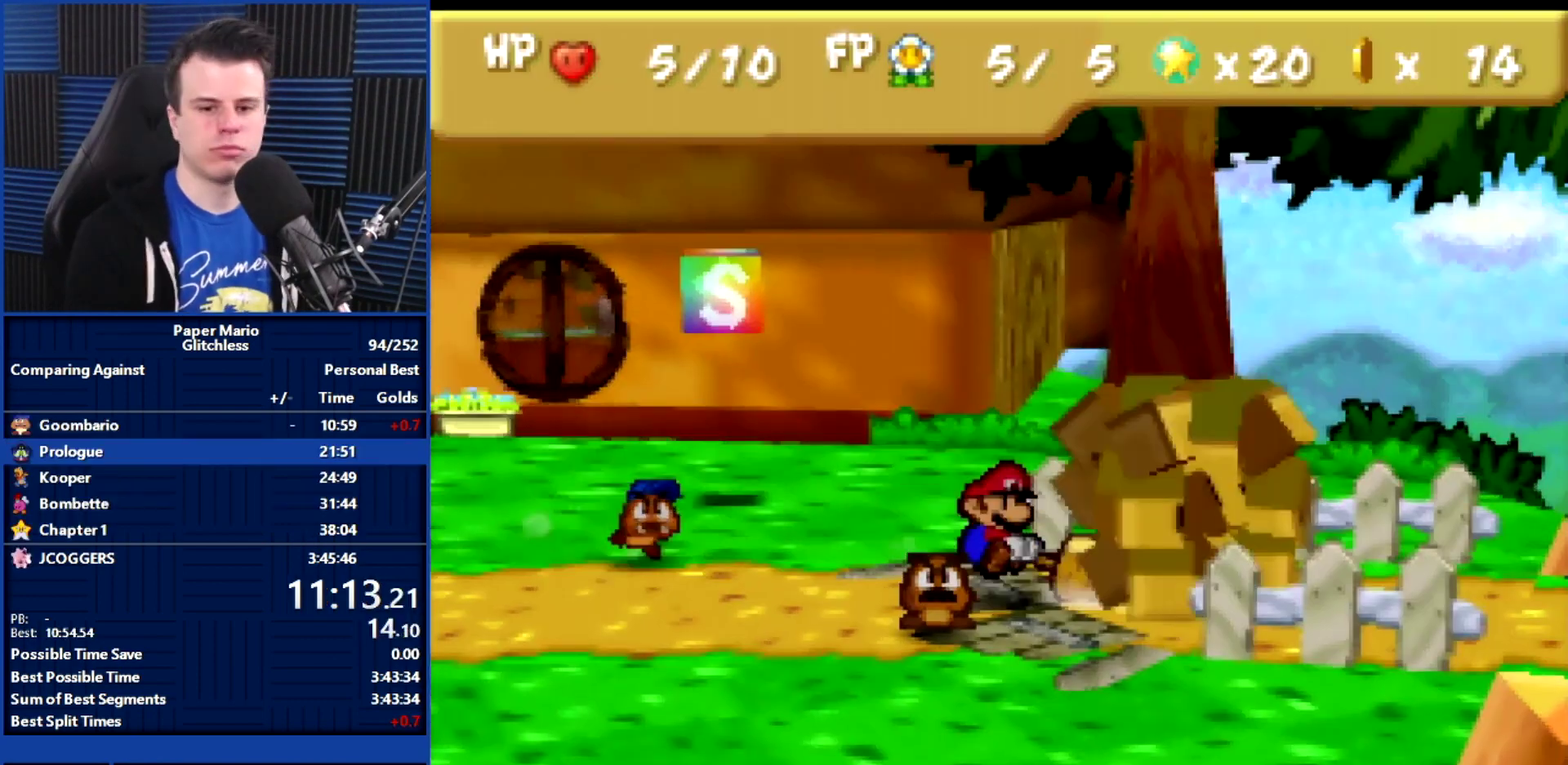
{"buttons": ["B"], "left_stick": "center", "events": [[100, "left_stick", "up-left"], [200, "left_stick", "down-right"], [333, "left_stick", "up-left"], [433, "left_stick", "center"]]}
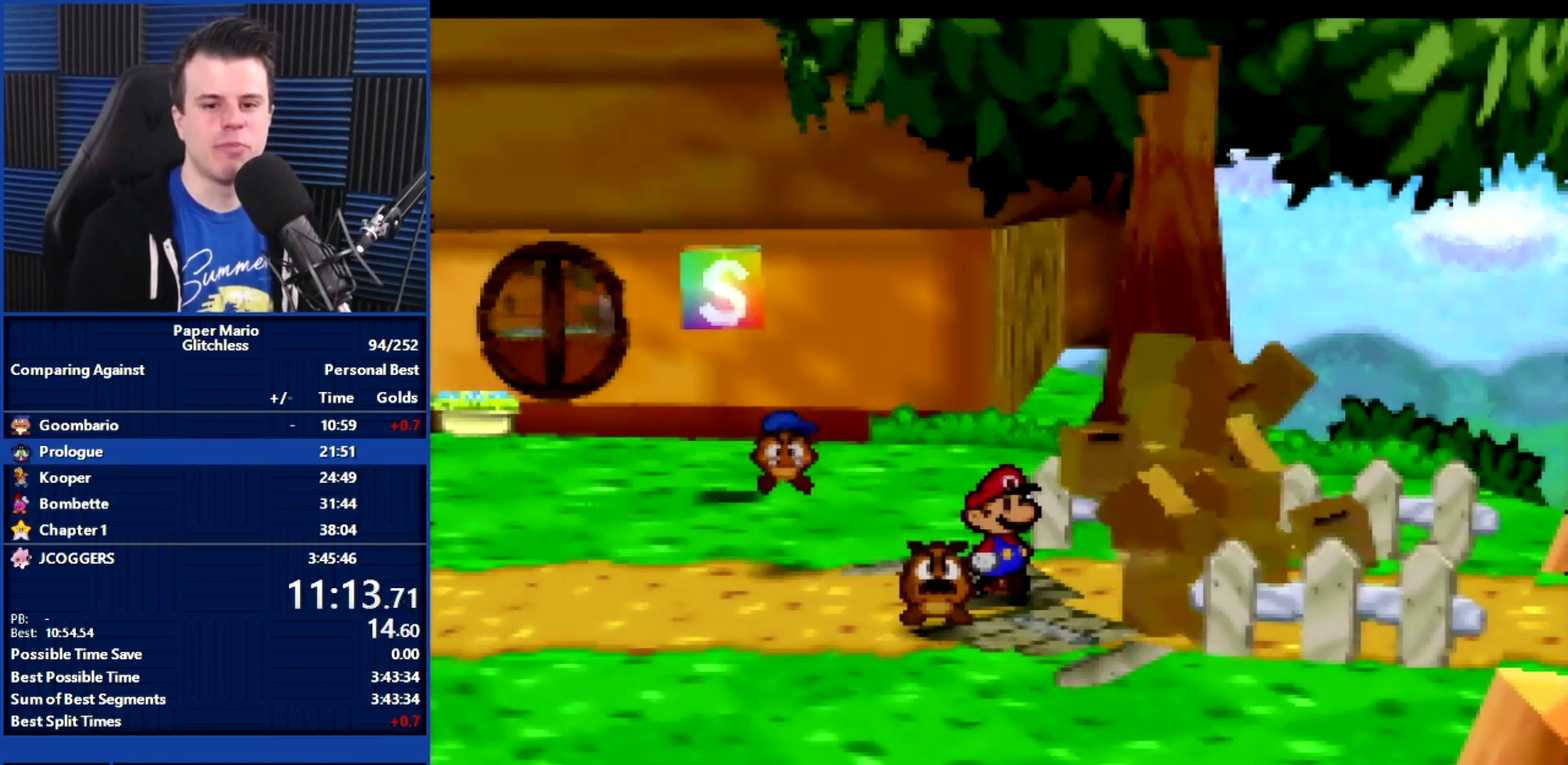
{"buttons": ["B"], "left_stick": "right", "events": [[67, "left_stick", "right"]]}
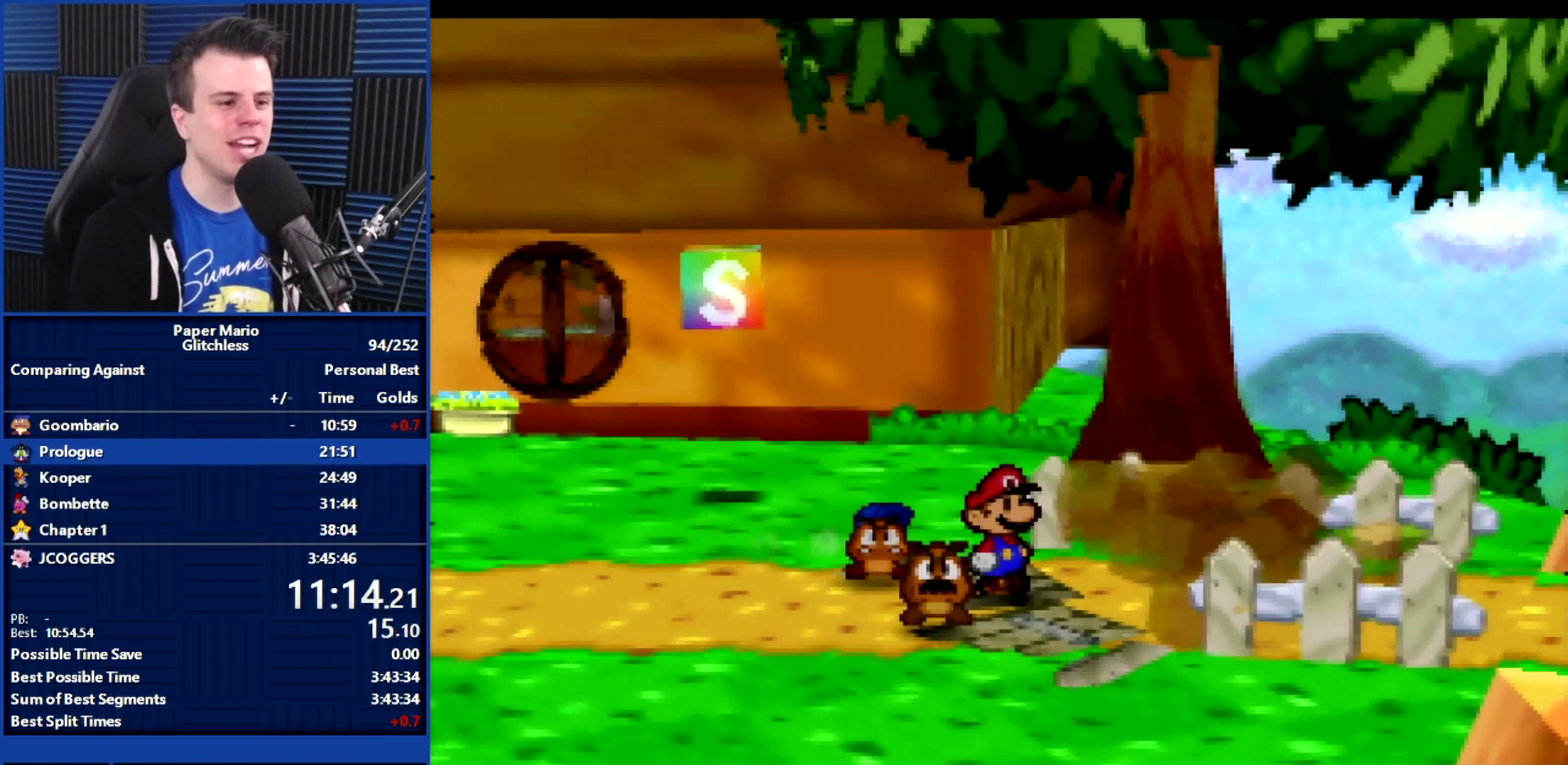
{"buttons": ["B"], "left_stick": "right", "events": []}
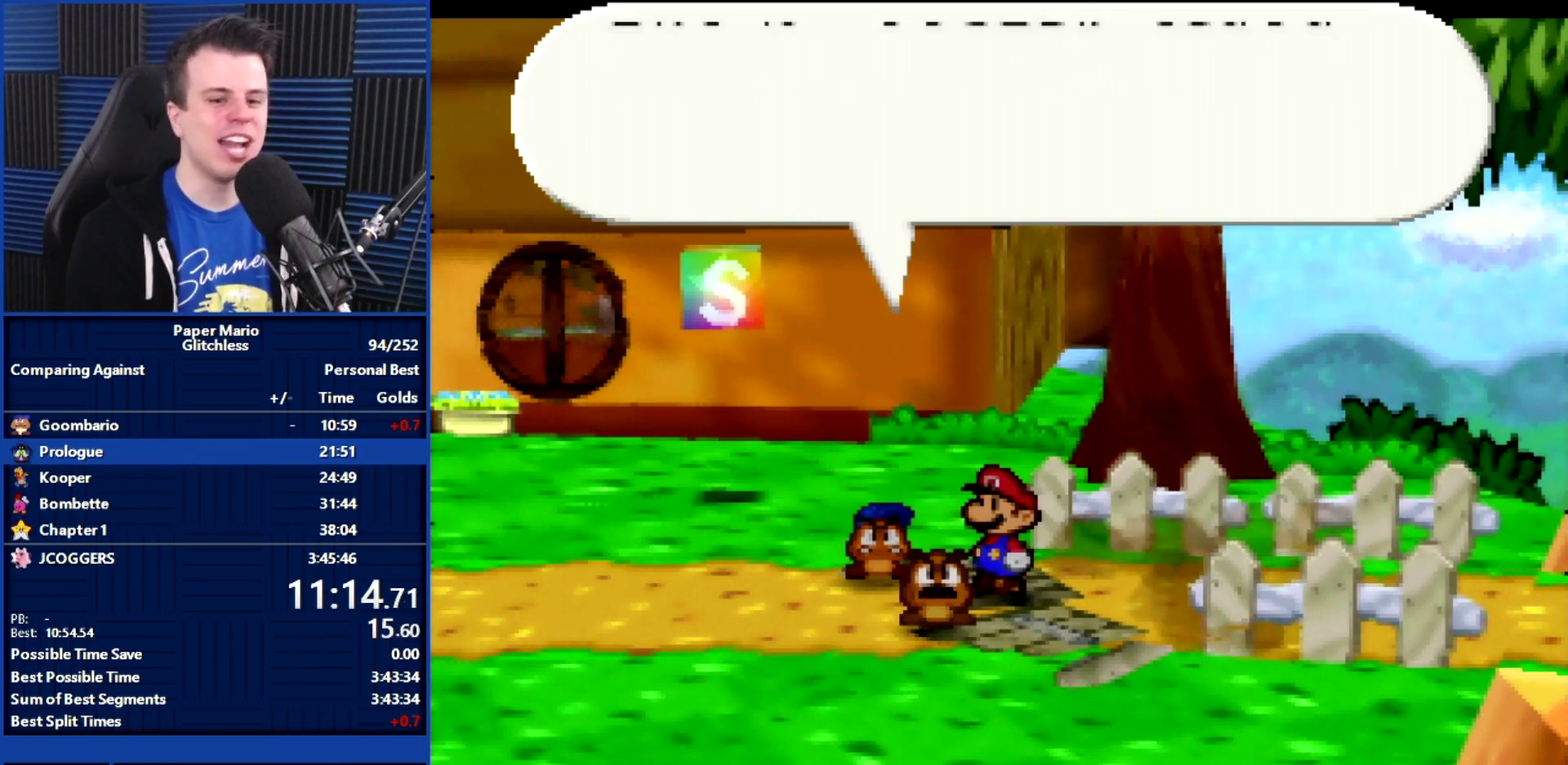
{"buttons": ["B"], "left_stick": "right", "events": []}
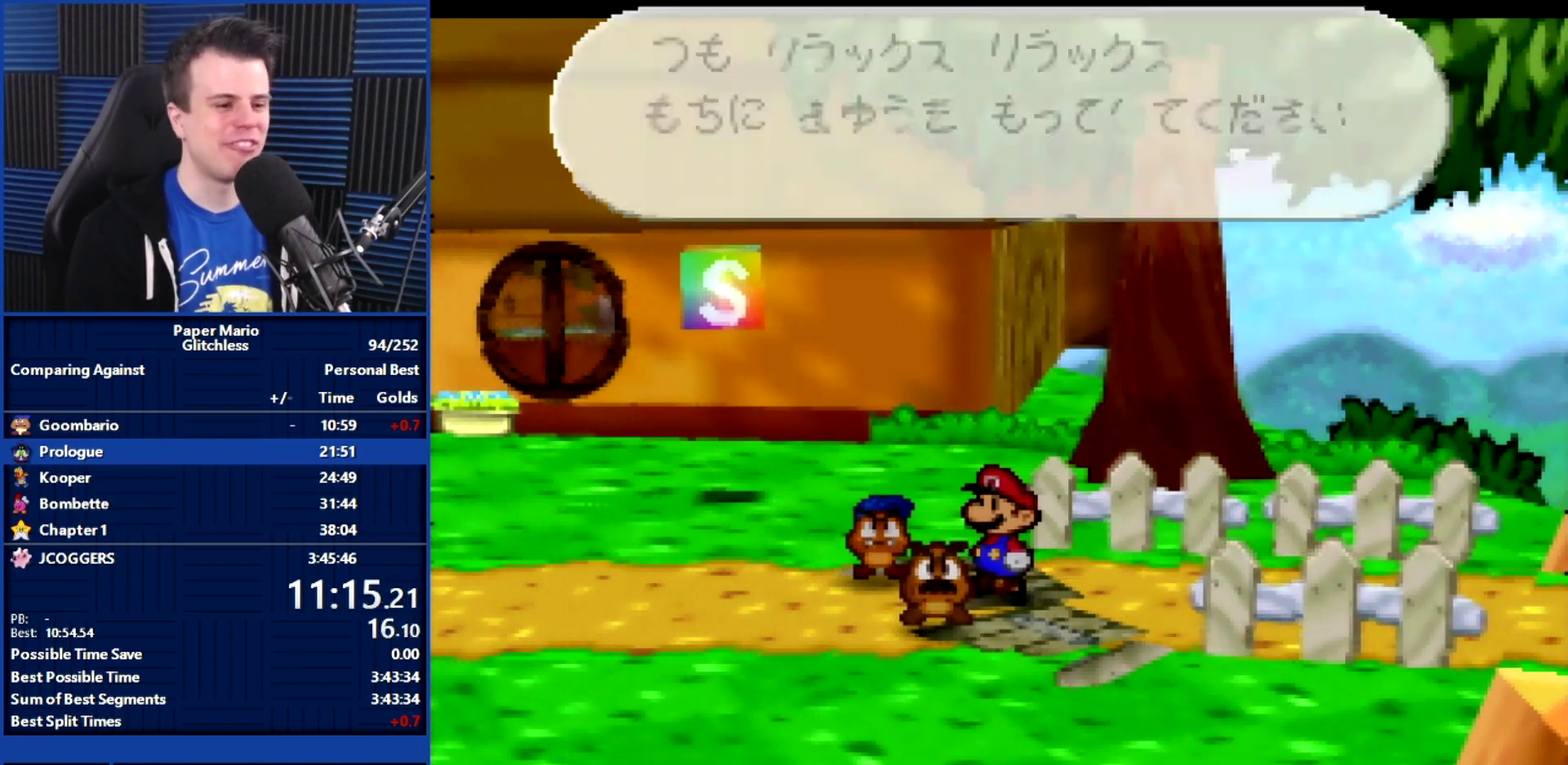
{"buttons": ["B", "Z"], "left_stick": "right", "events": [[100, "Z", "down"], [200, "Z", "up"], [300, "Z", "down"], [400, "Z", "up"], [500, "Z", "down"]]}
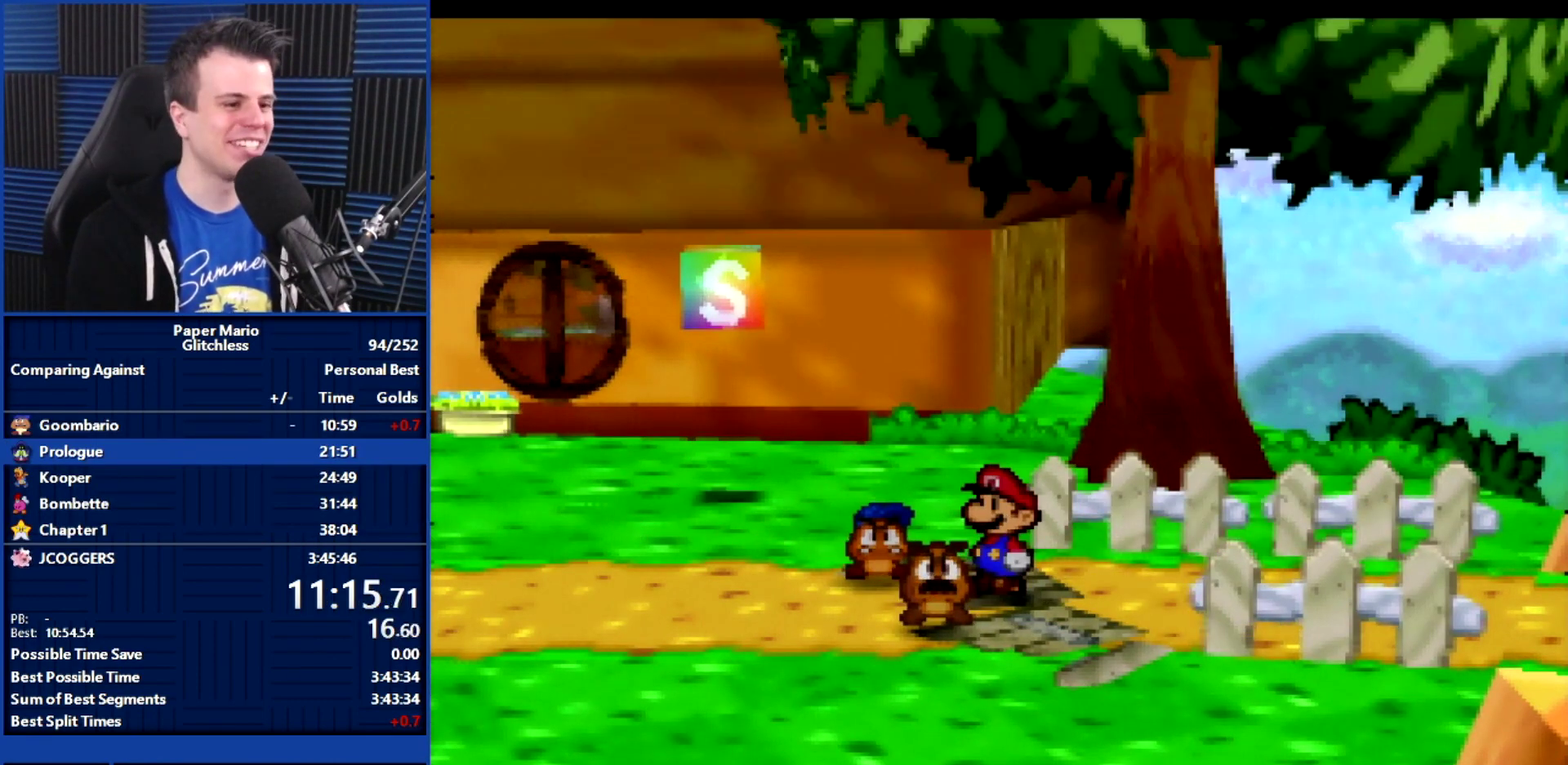
{"buttons": ["B"], "left_stick": "right", "events": [[67, "Z", "up"], [167, "Z", "down"], [233, "Z", "up"], [333, "Z", "down"], [433, "Z", "up"]]}
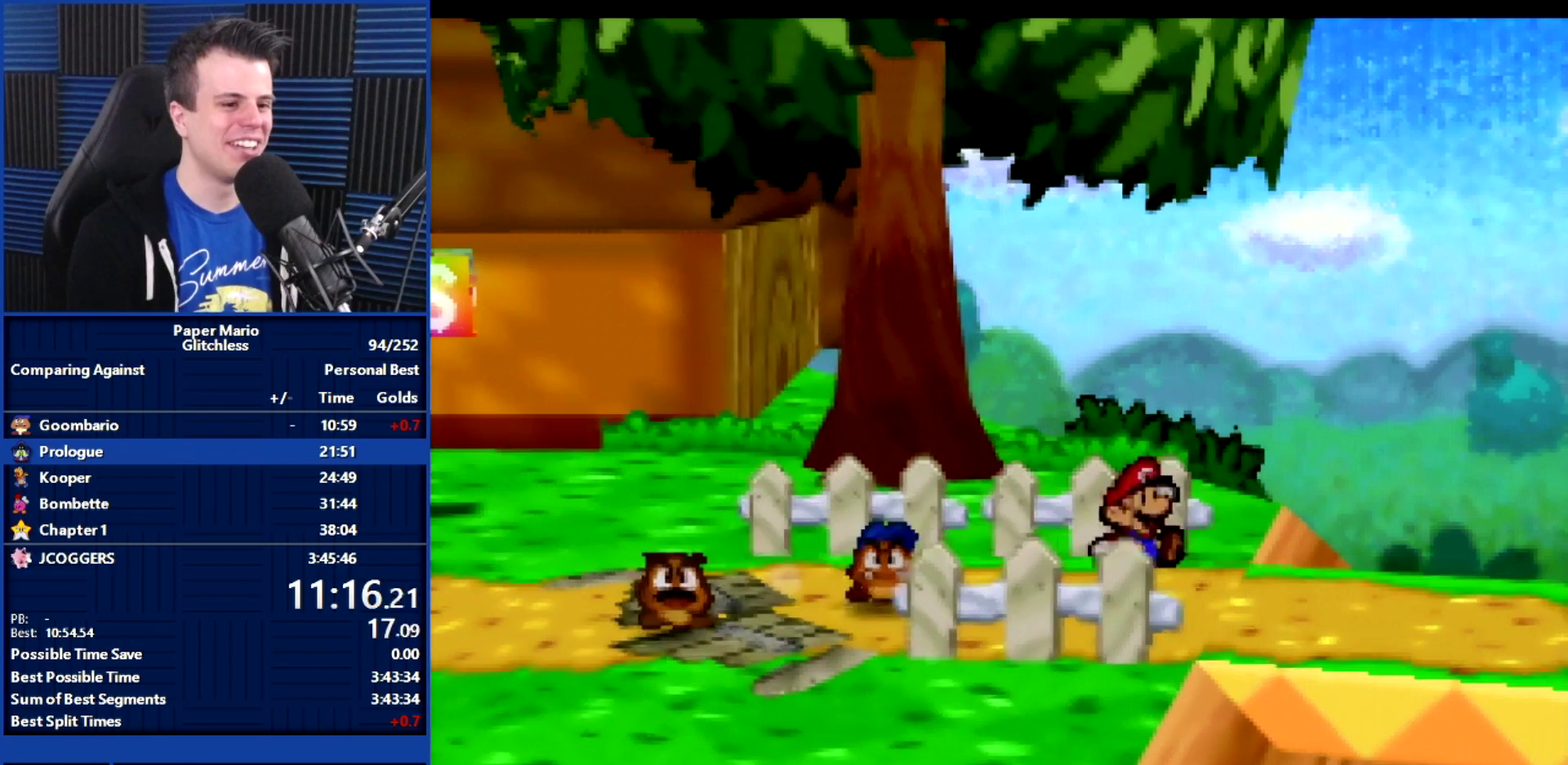
{"buttons": ["B"], "left_stick": "right", "events": [[267, "left_stick", "center"], [400, "left_stick", "right"]]}
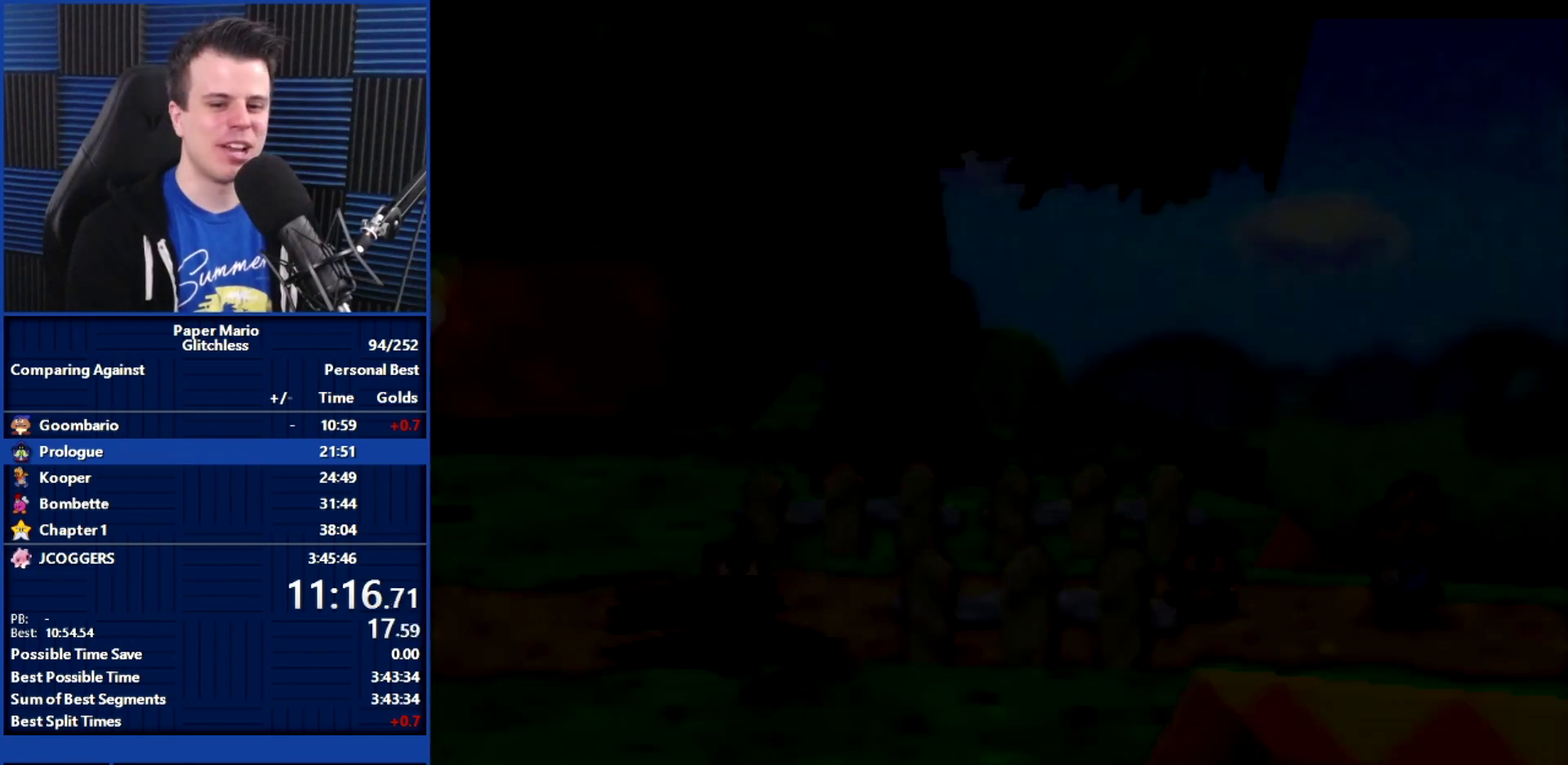
{"buttons": ["B"], "left_stick": "right", "events": []}
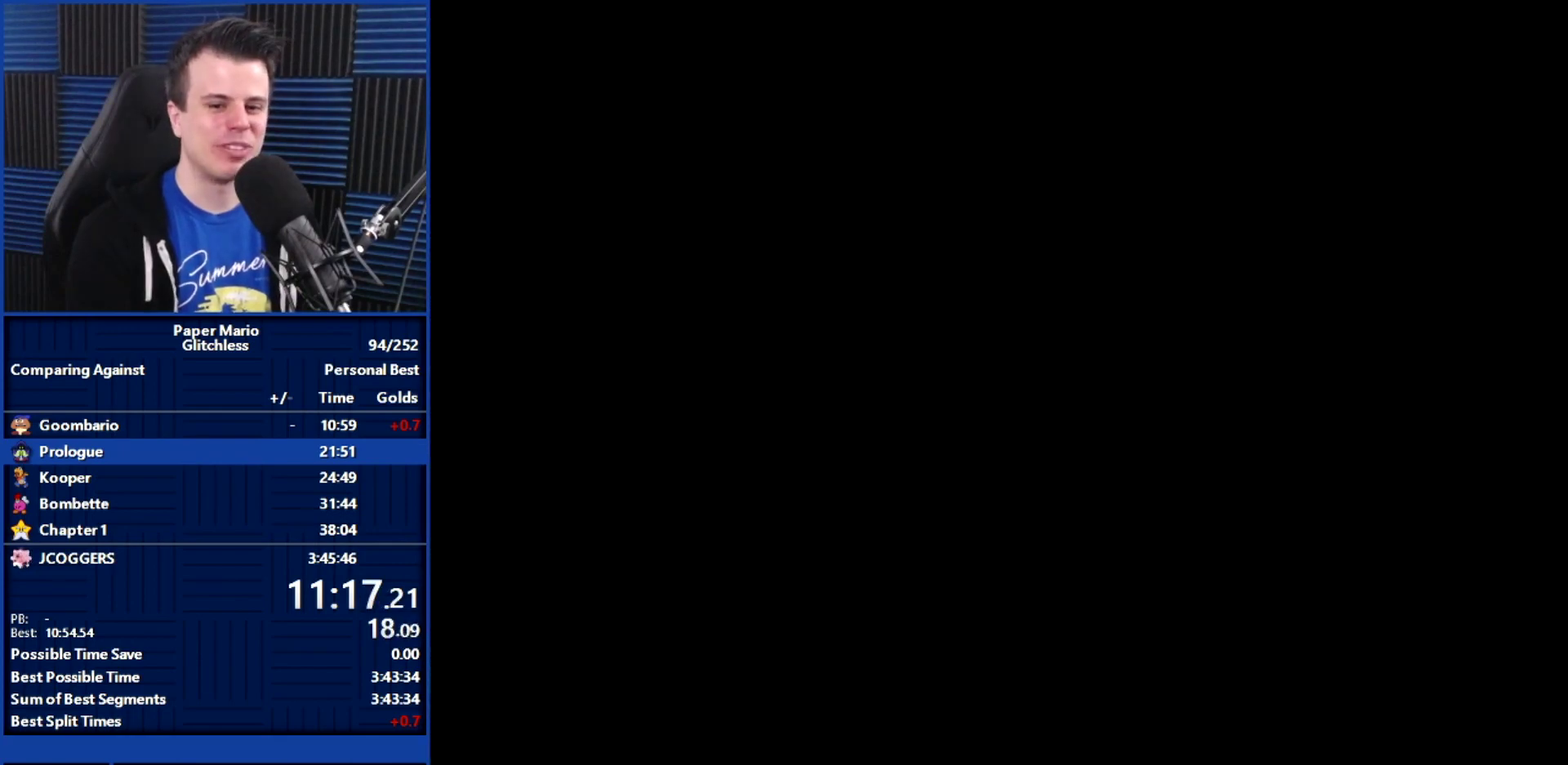
{"buttons": [], "left_stick": "right", "events": [[200, "B", "up"], [200, "Z", "down"], [300, "Z", "up"], [400, "Z", "down"], [500, "Z", "up"]]}
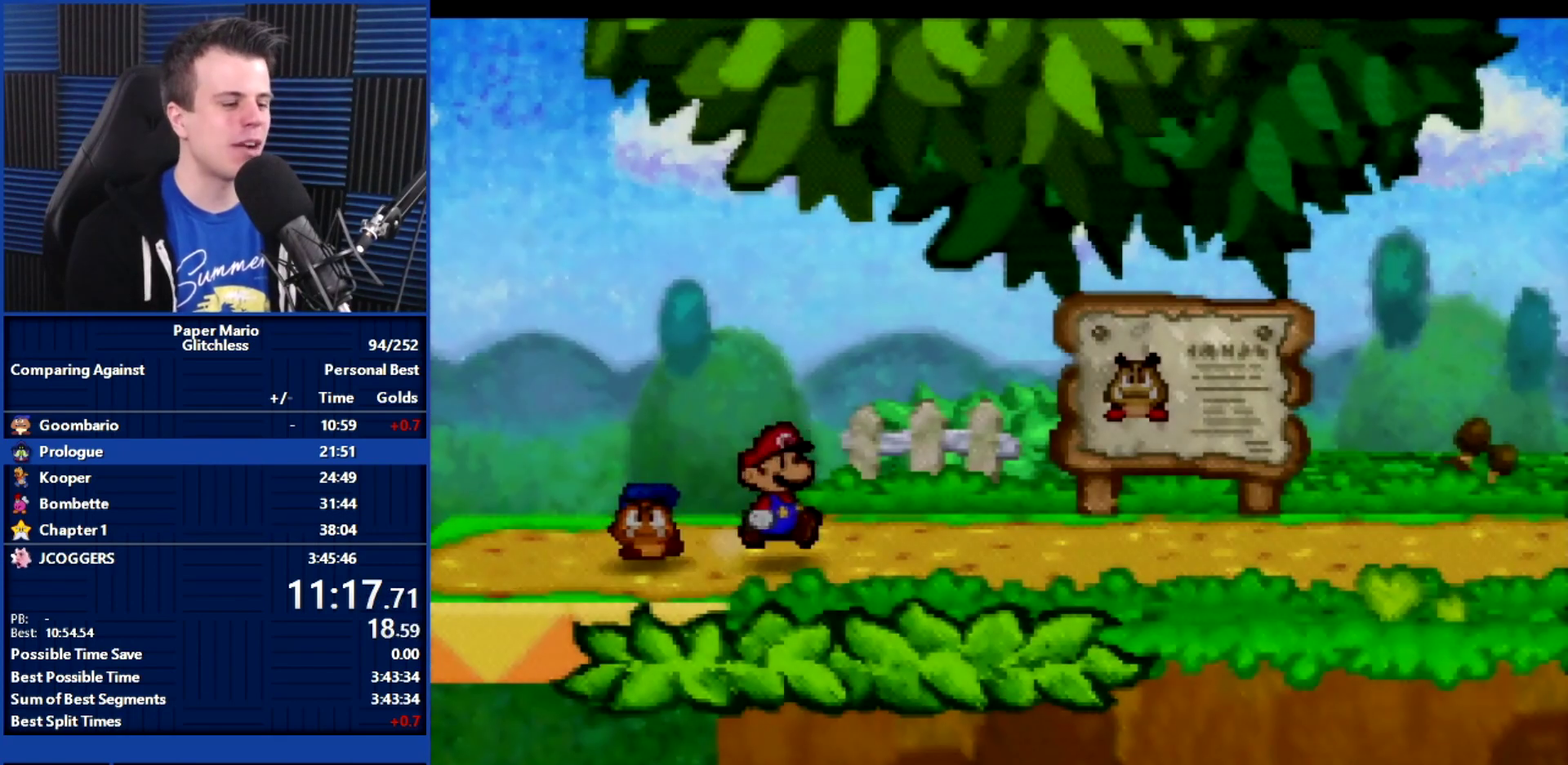
{"buttons": [], "left_stick": "right", "events": [[100, "Z", "down"], [167, "Z", "up"], [267, "Z", "down"], [367, "Z", "up"]]}